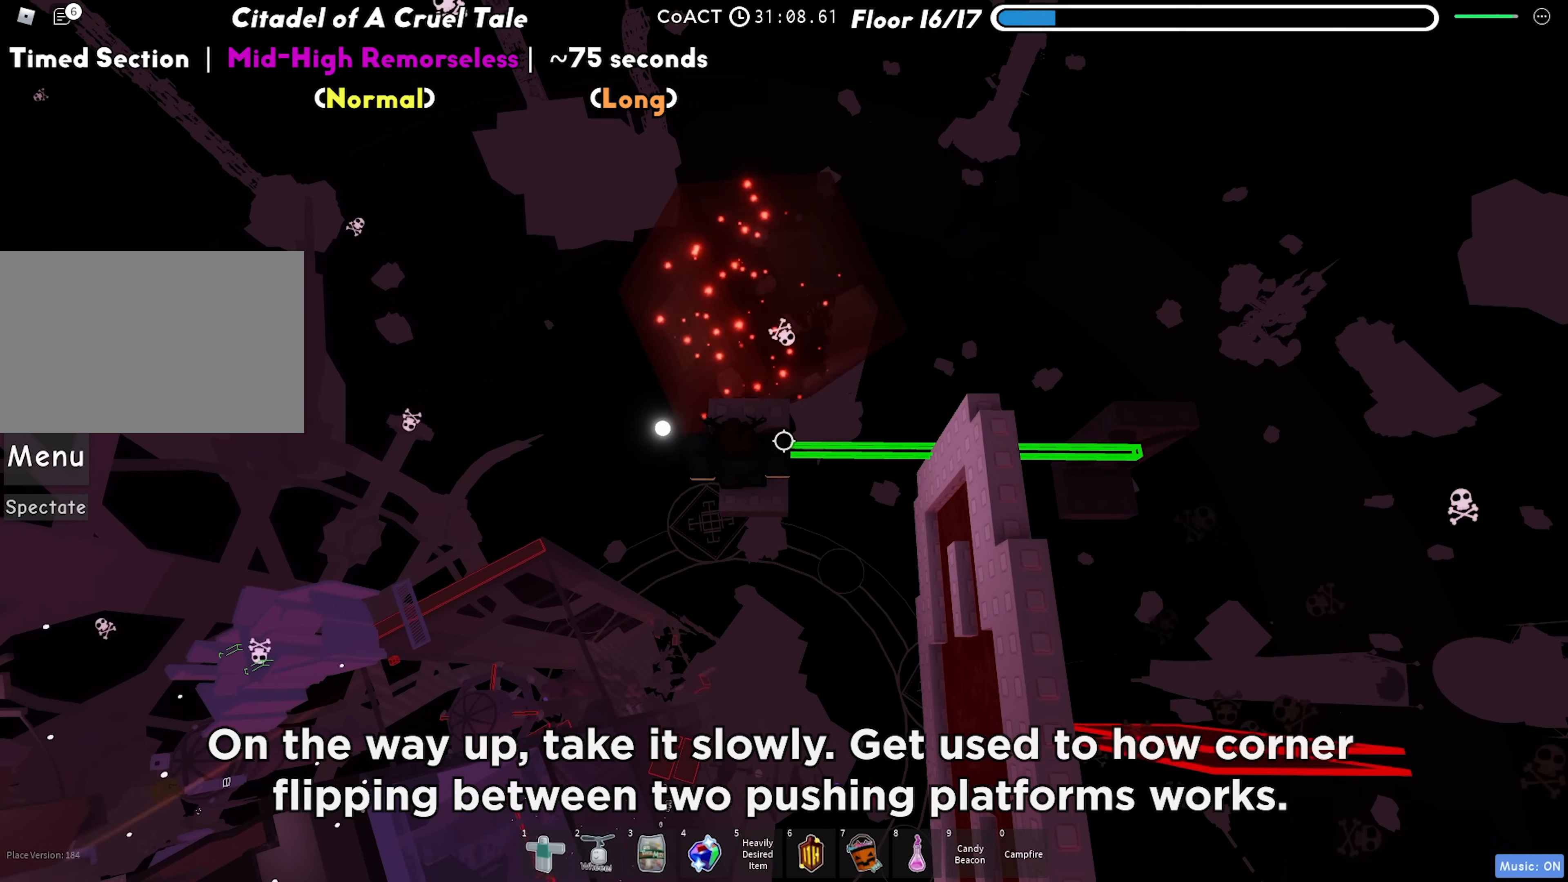
Gameplay with keyboard; each line is a JSON object with the keys held at the frame after it. "events" lists presses ("down") and releases ("up") of "a", "ctrl", "d", "f", "r", "s", "shift", "space", "tab" and "w" between this image and that frame as [ms after this image, input, new state], when the widget could be followed in between. No other keys are recorded. Mouse input is not recorded.
{"keys": [], "events": []}
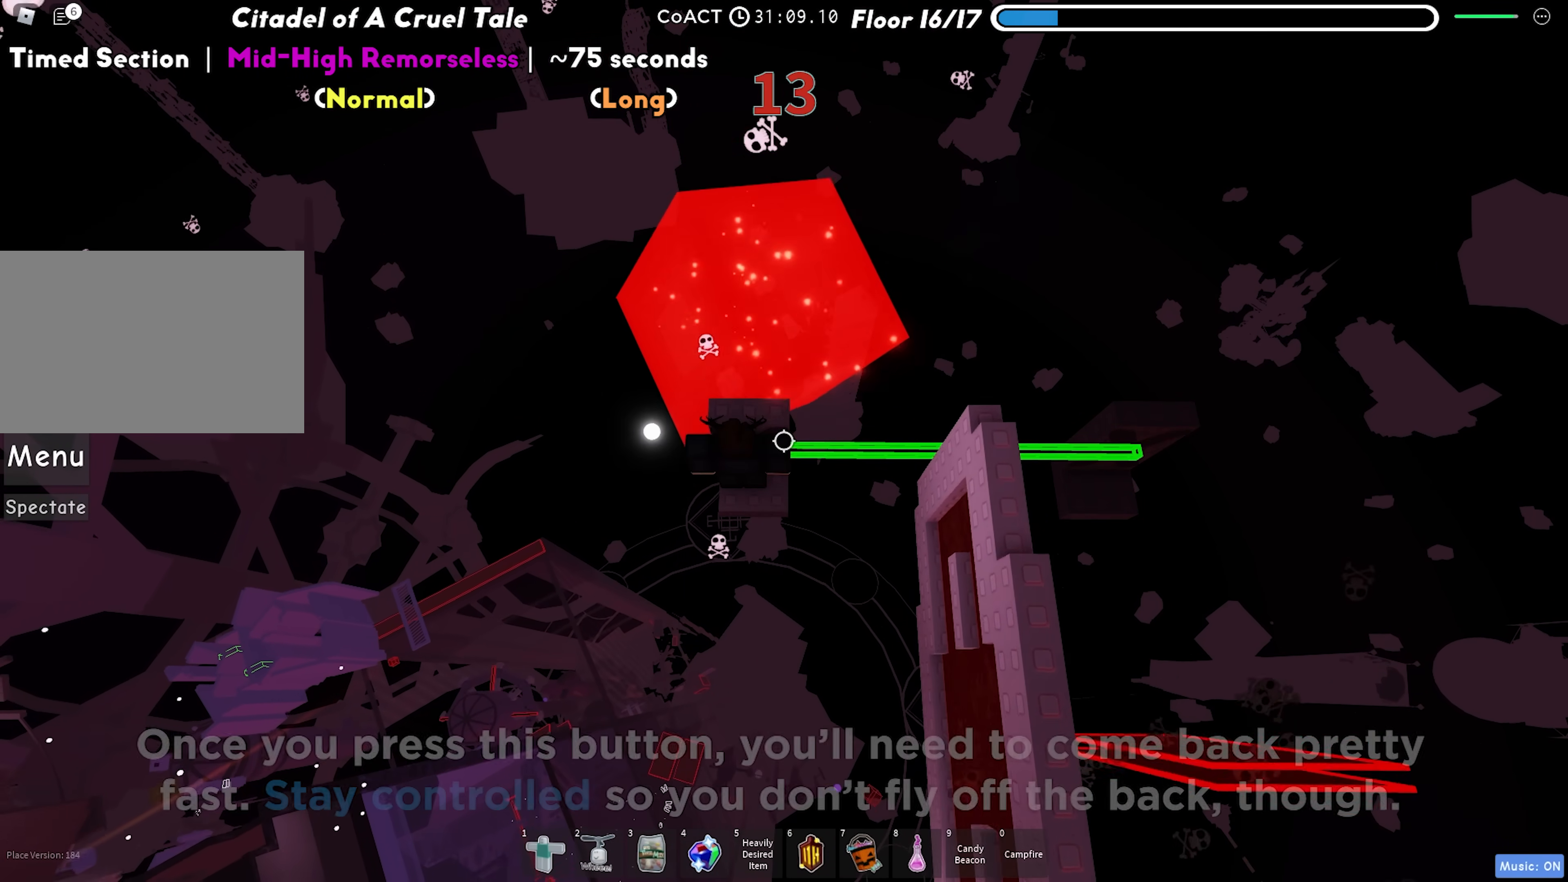
{"keys": ["w"], "events": [[400, "w", "down"]]}
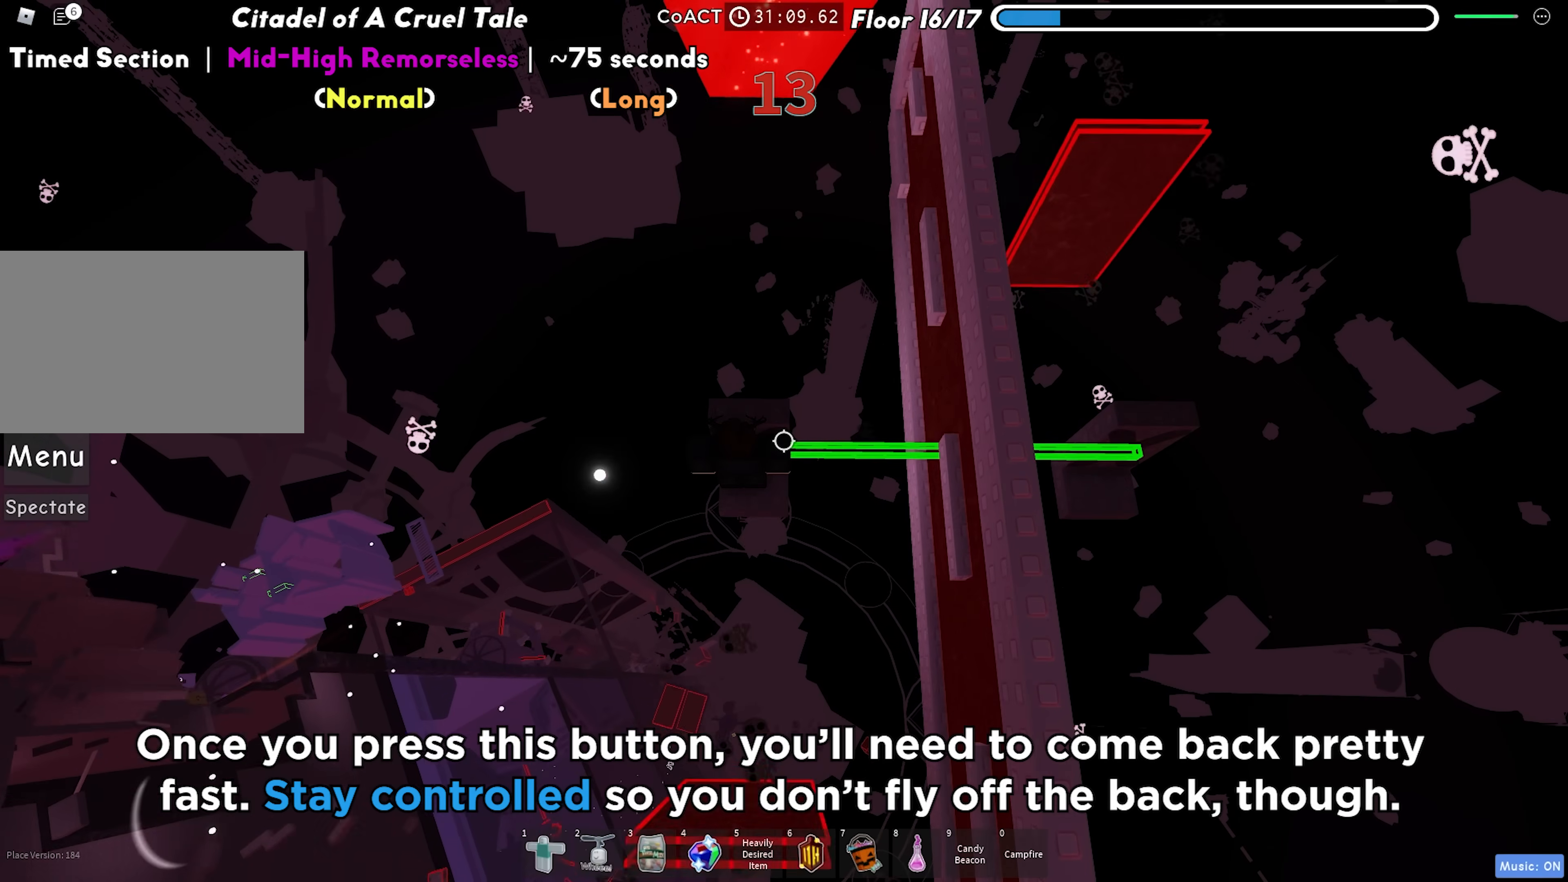
{"keys": [], "events": [[450, "w", "up"]]}
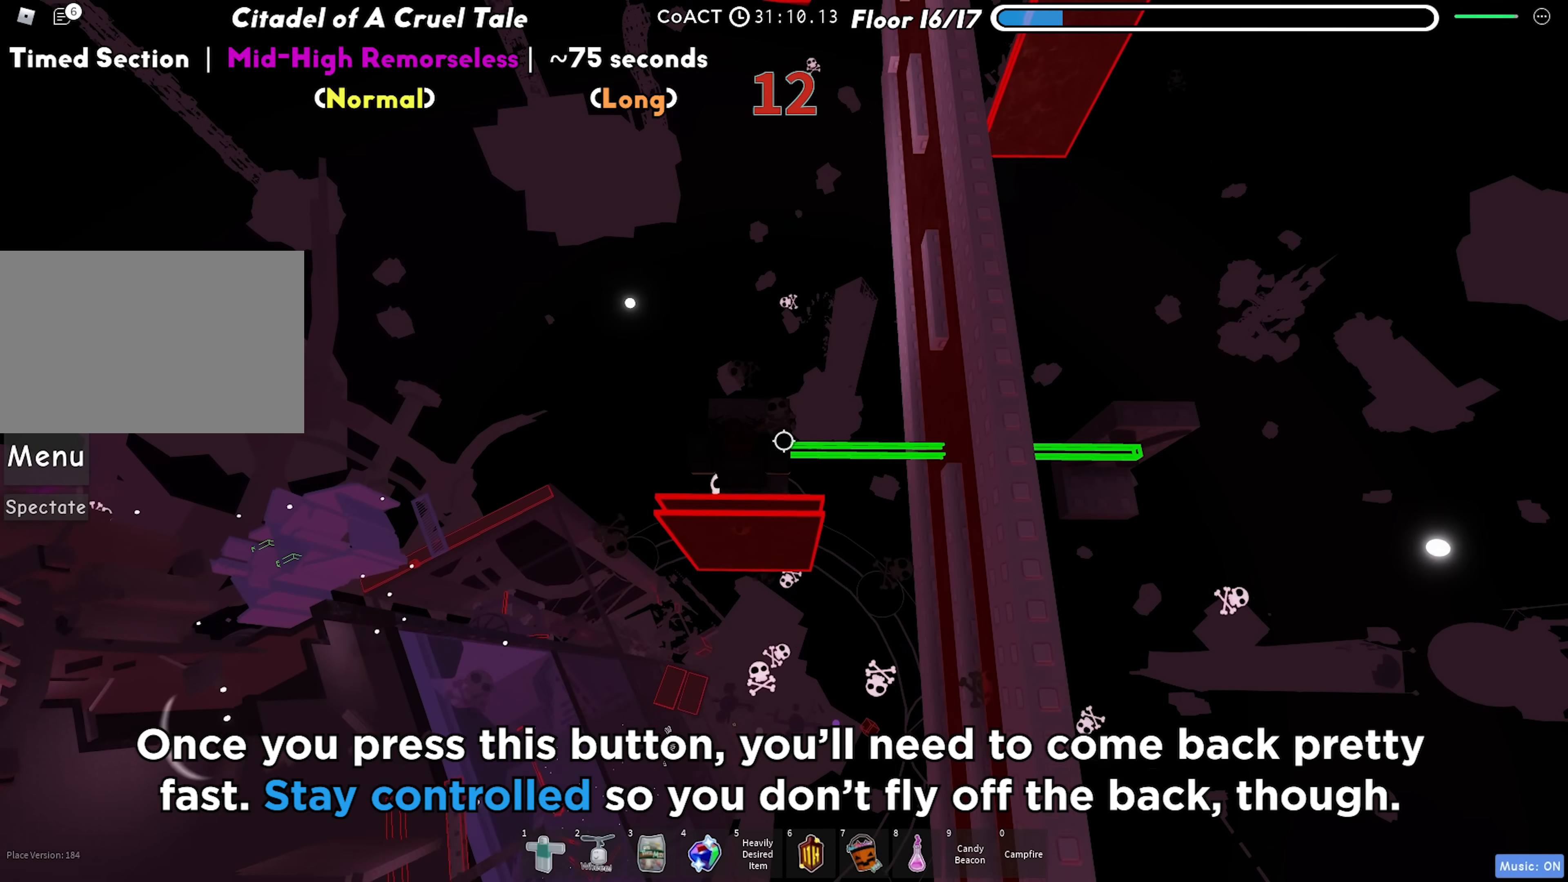
{"keys": ["w"], "events": [[17, "w", "down"], [50, "w", "up"], [250, "f", "down"], [300, "f", "up"], [350, "w", "down"]]}
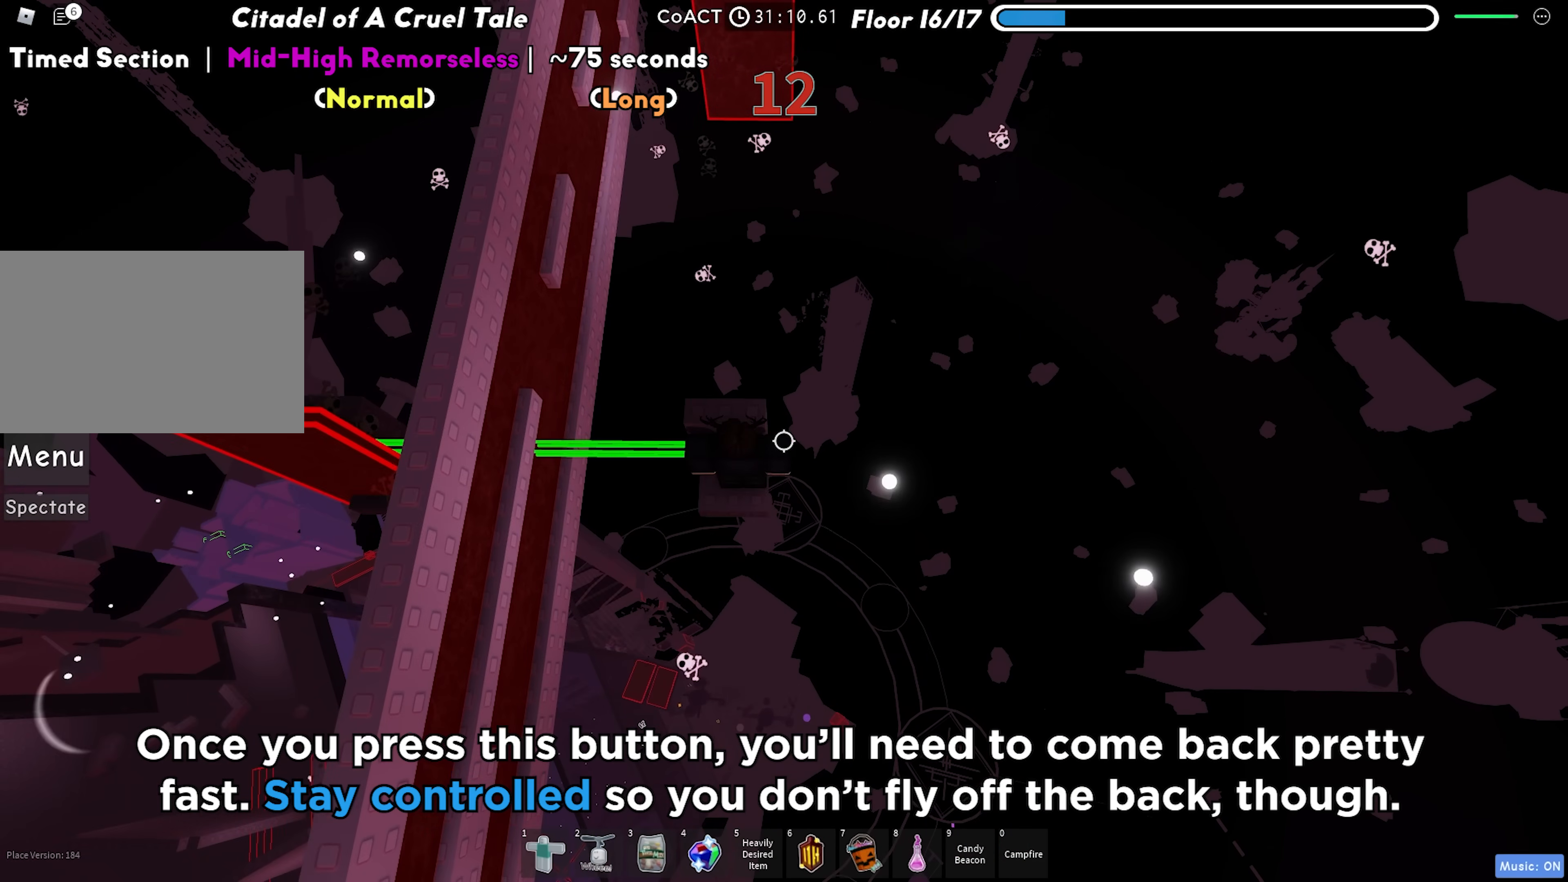
{"keys": ["w"], "events": [[17, "w", "up"], [350, "w", "down"]]}
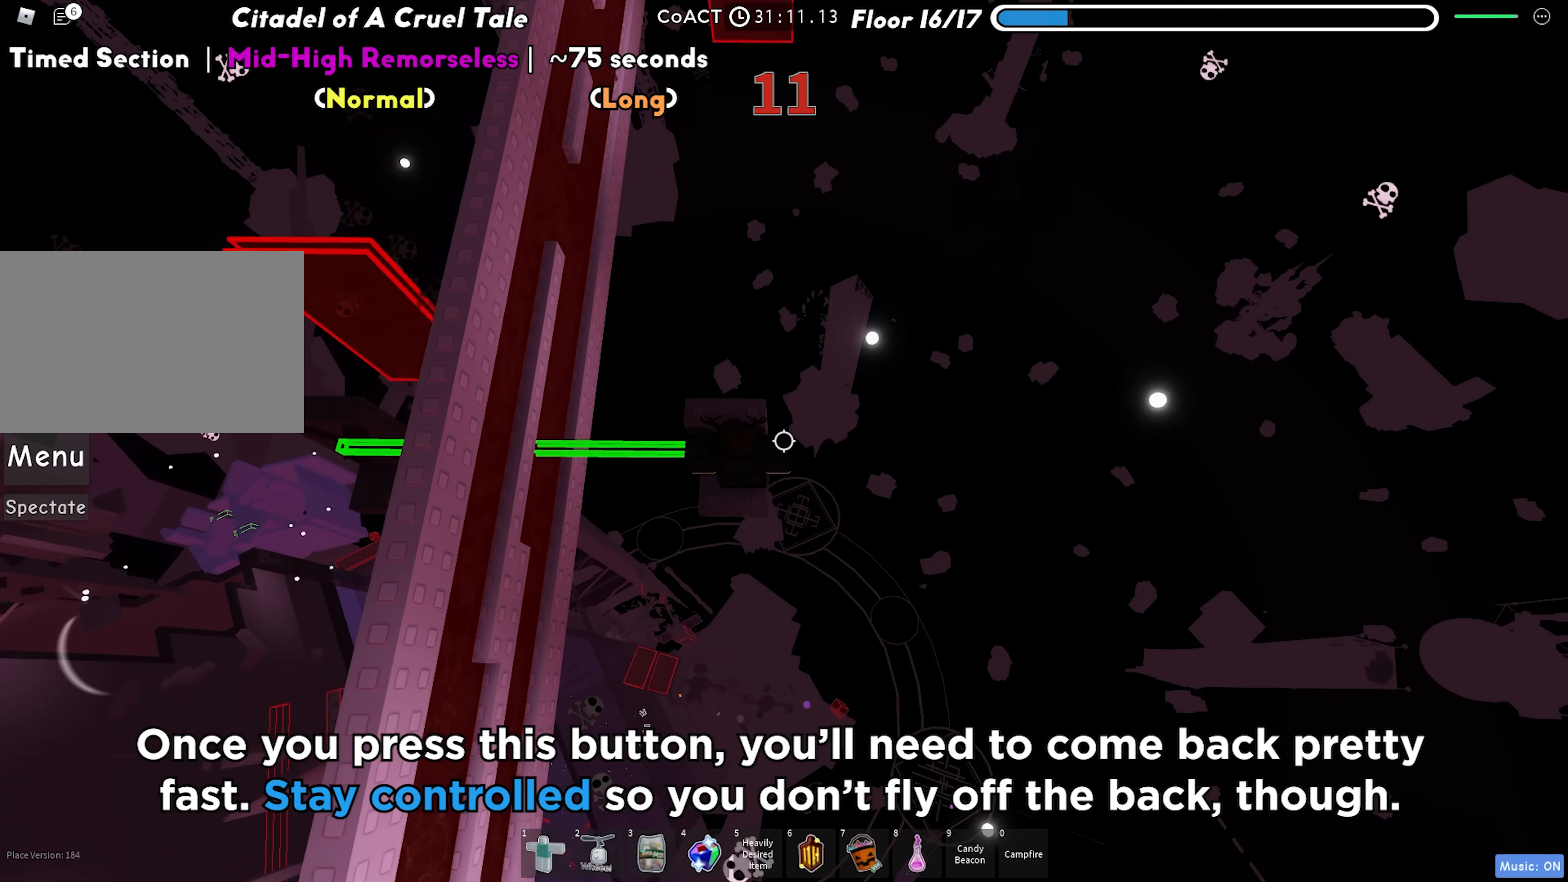
{"keys": [], "events": [[50, "w", "up"], [150, "f", "down"], [200, "f", "up"]]}
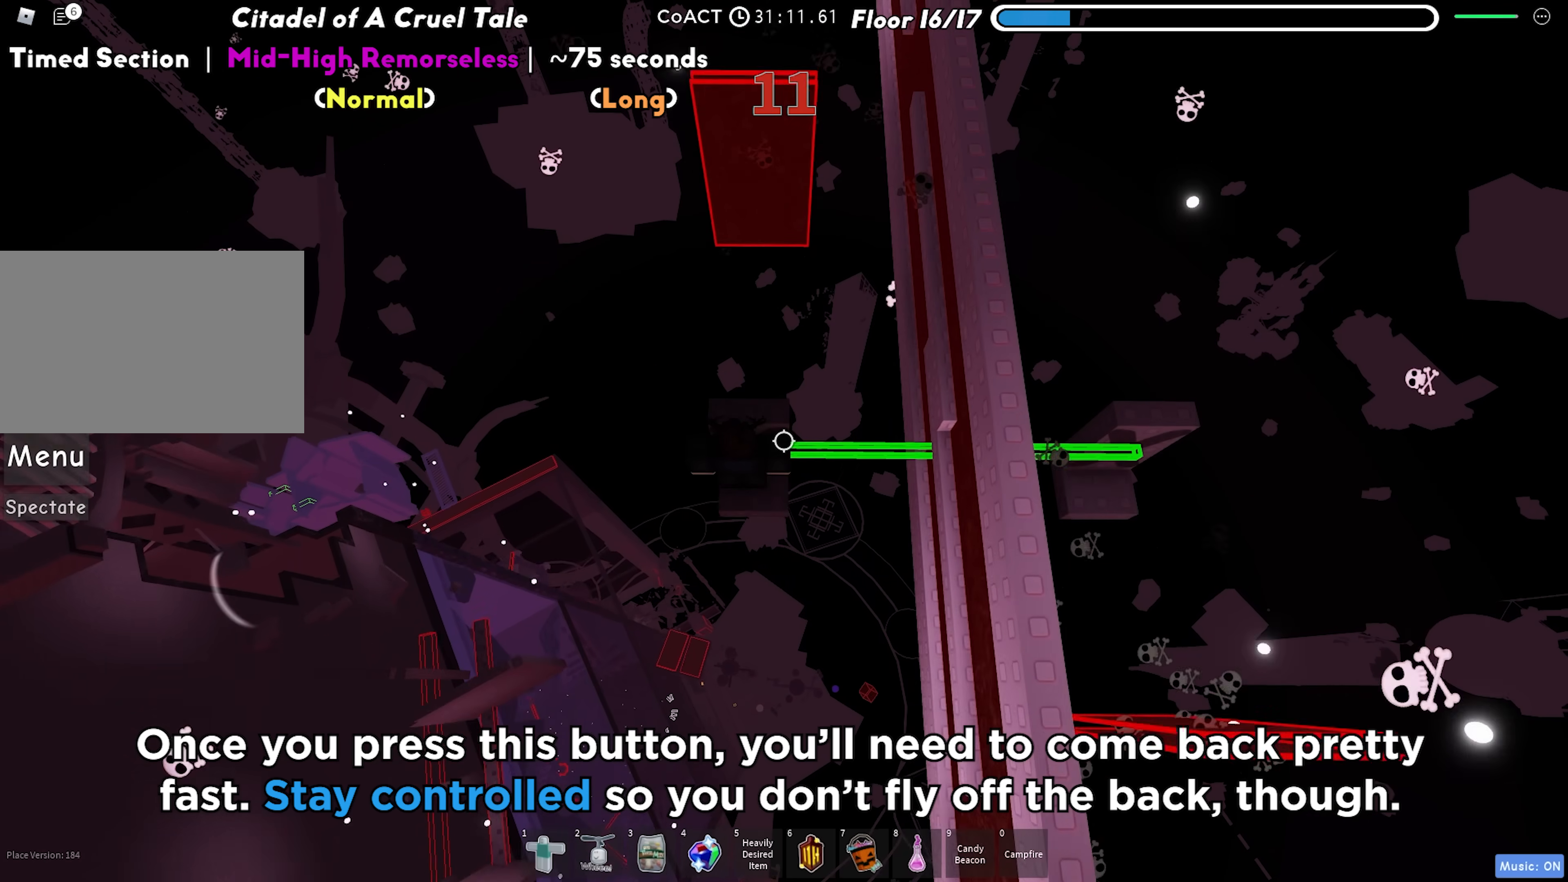
{"keys": [], "events": [[83, "w", "down"], [217, "w", "up"], [267, "w", "down"], [450, "w", "up"]]}
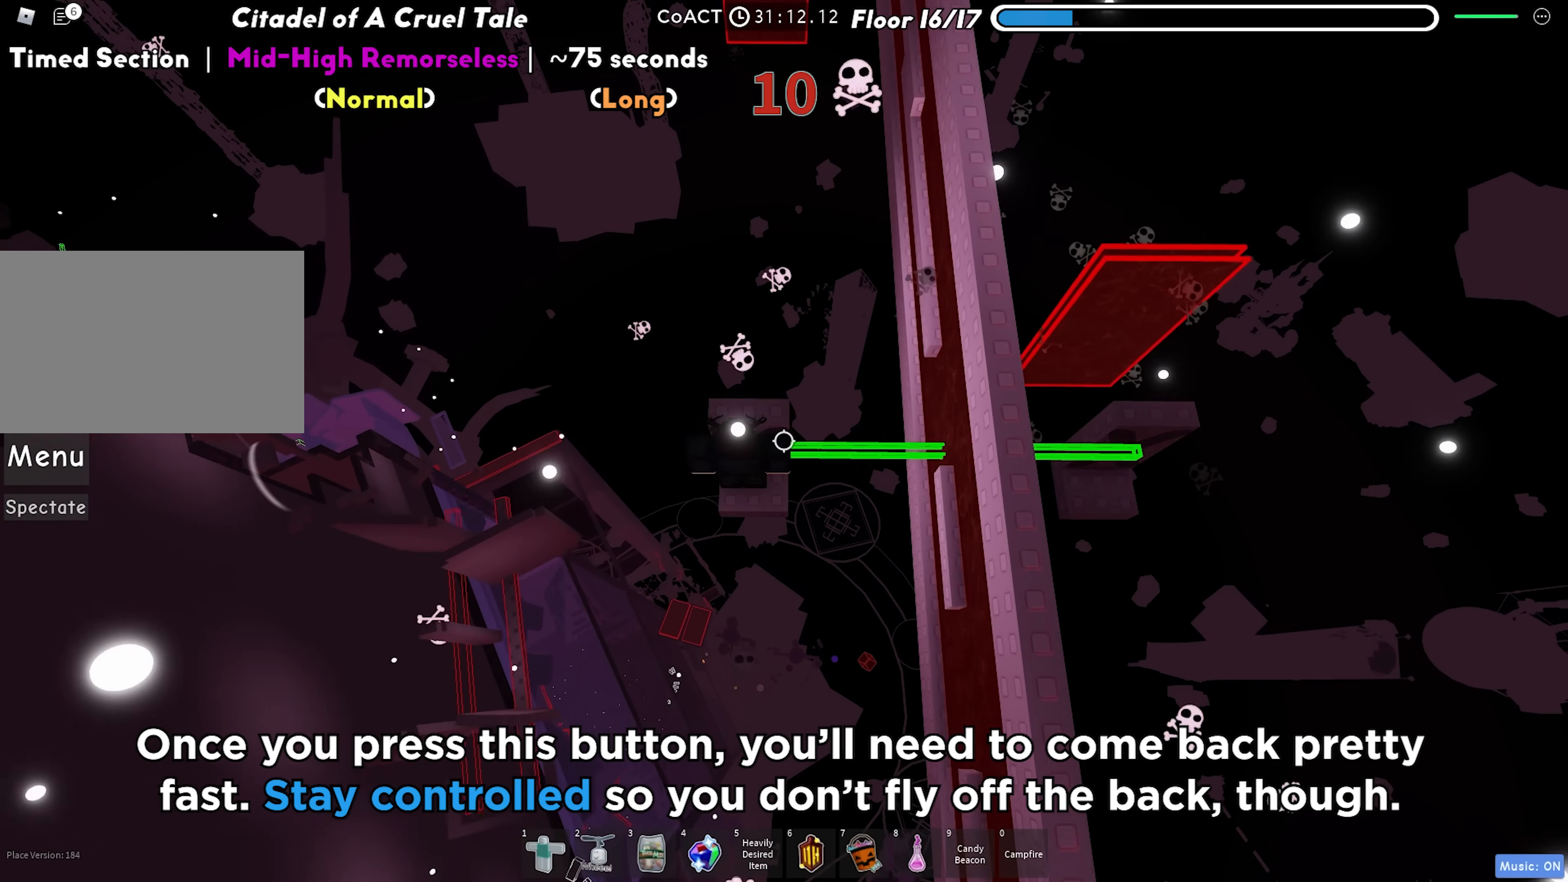
{"keys": [], "events": [[117, "f", "down"], [200, "f", "up"], [333, "w", "down"], [500, "w", "up"]]}
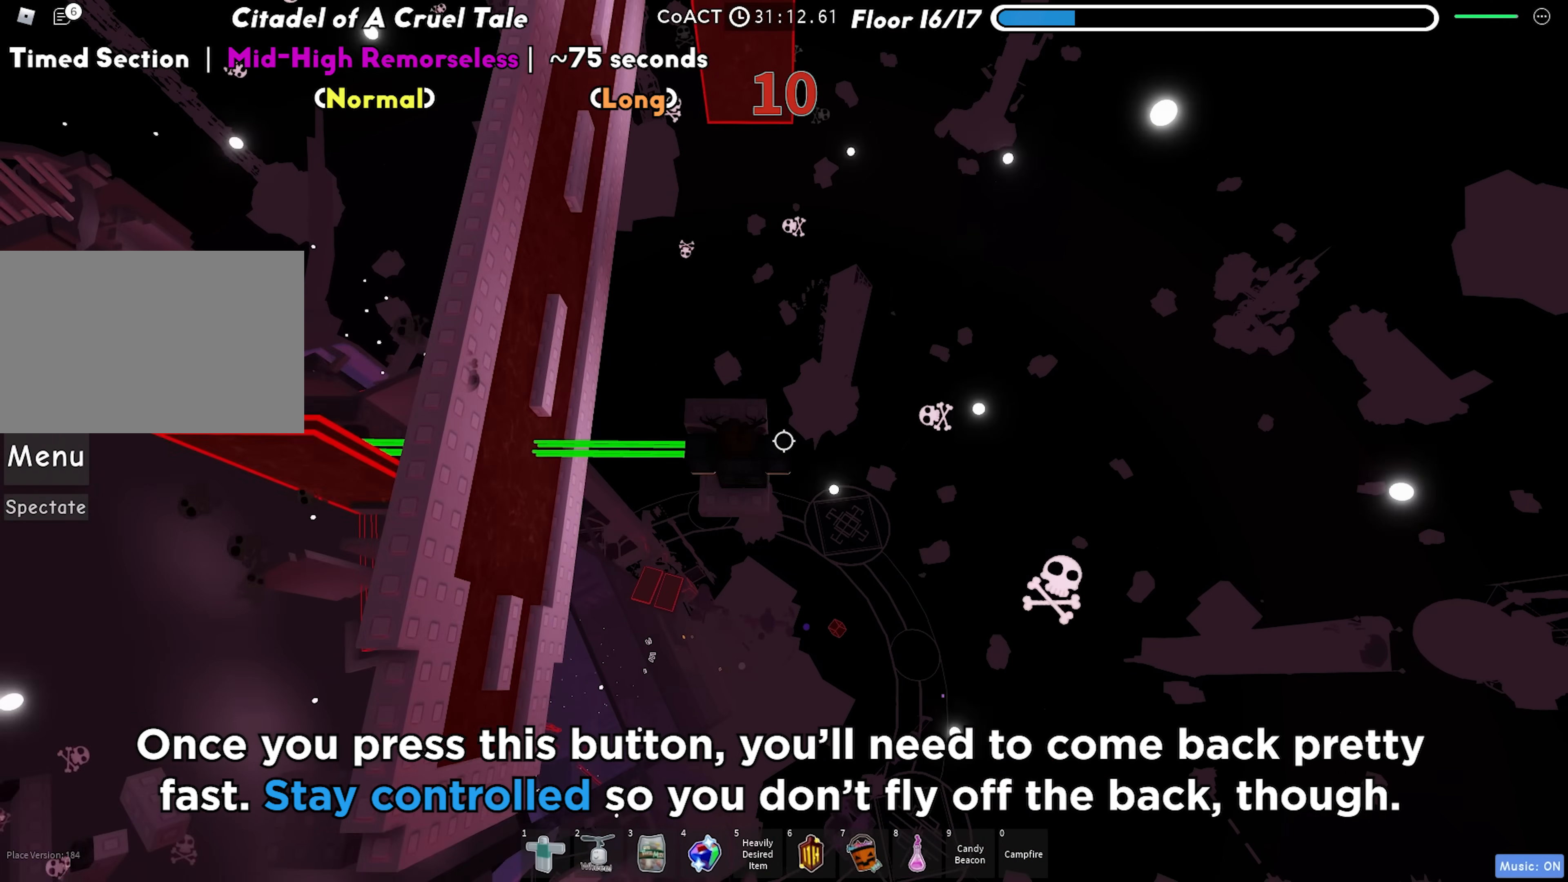
{"keys": [], "events": [[83, "w", "down"], [200, "w", "up"], [283, "w", "down"], [300, "a", "down"], [367, "a", "up"], [400, "w", "up"]]}
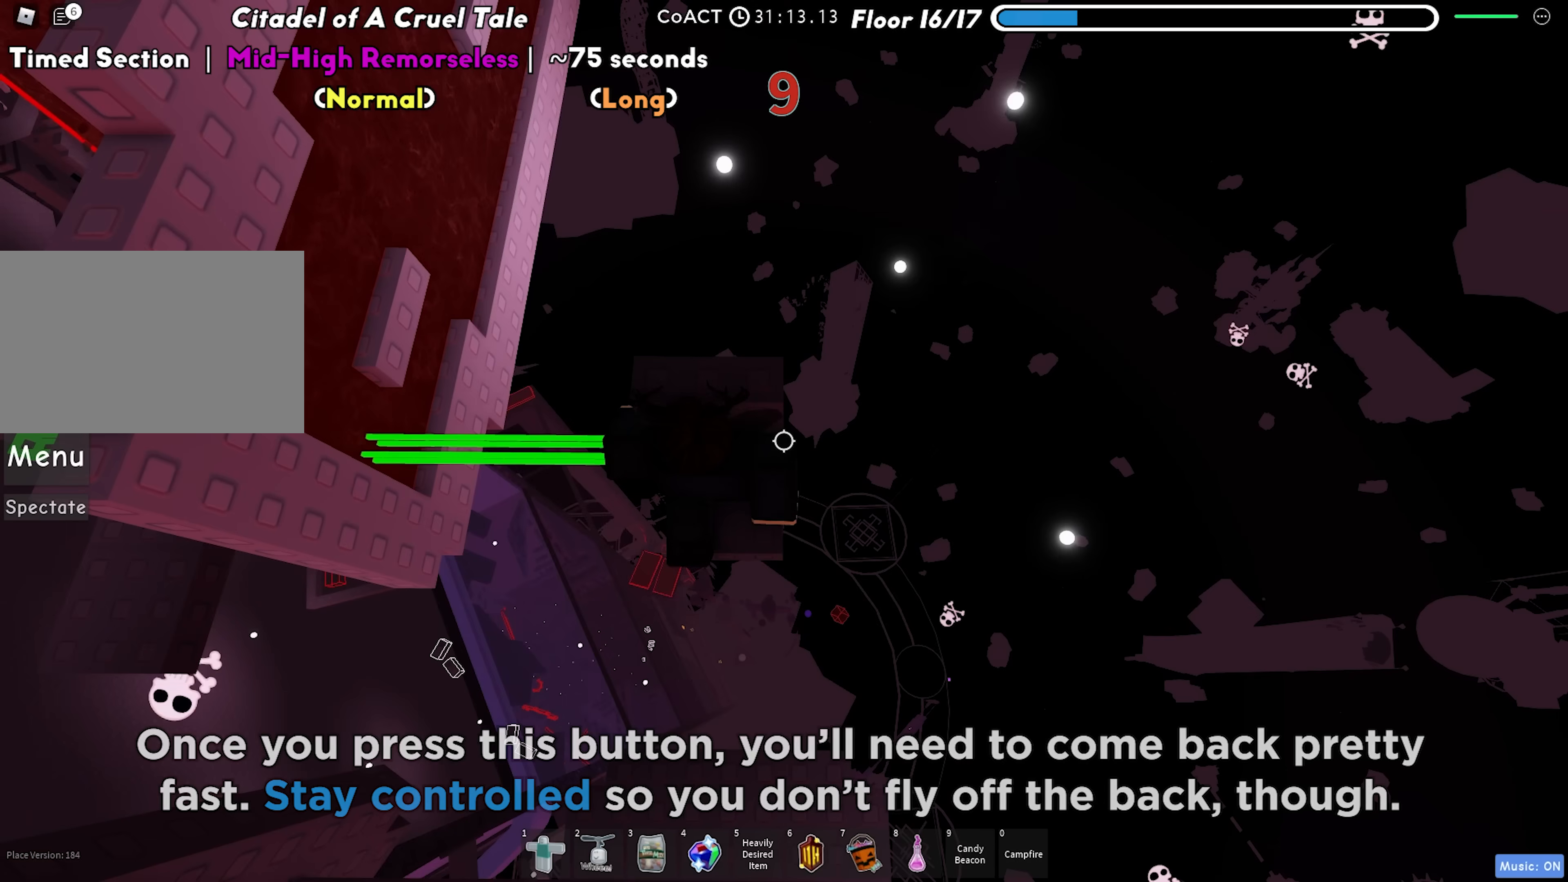
{"keys": [], "events": []}
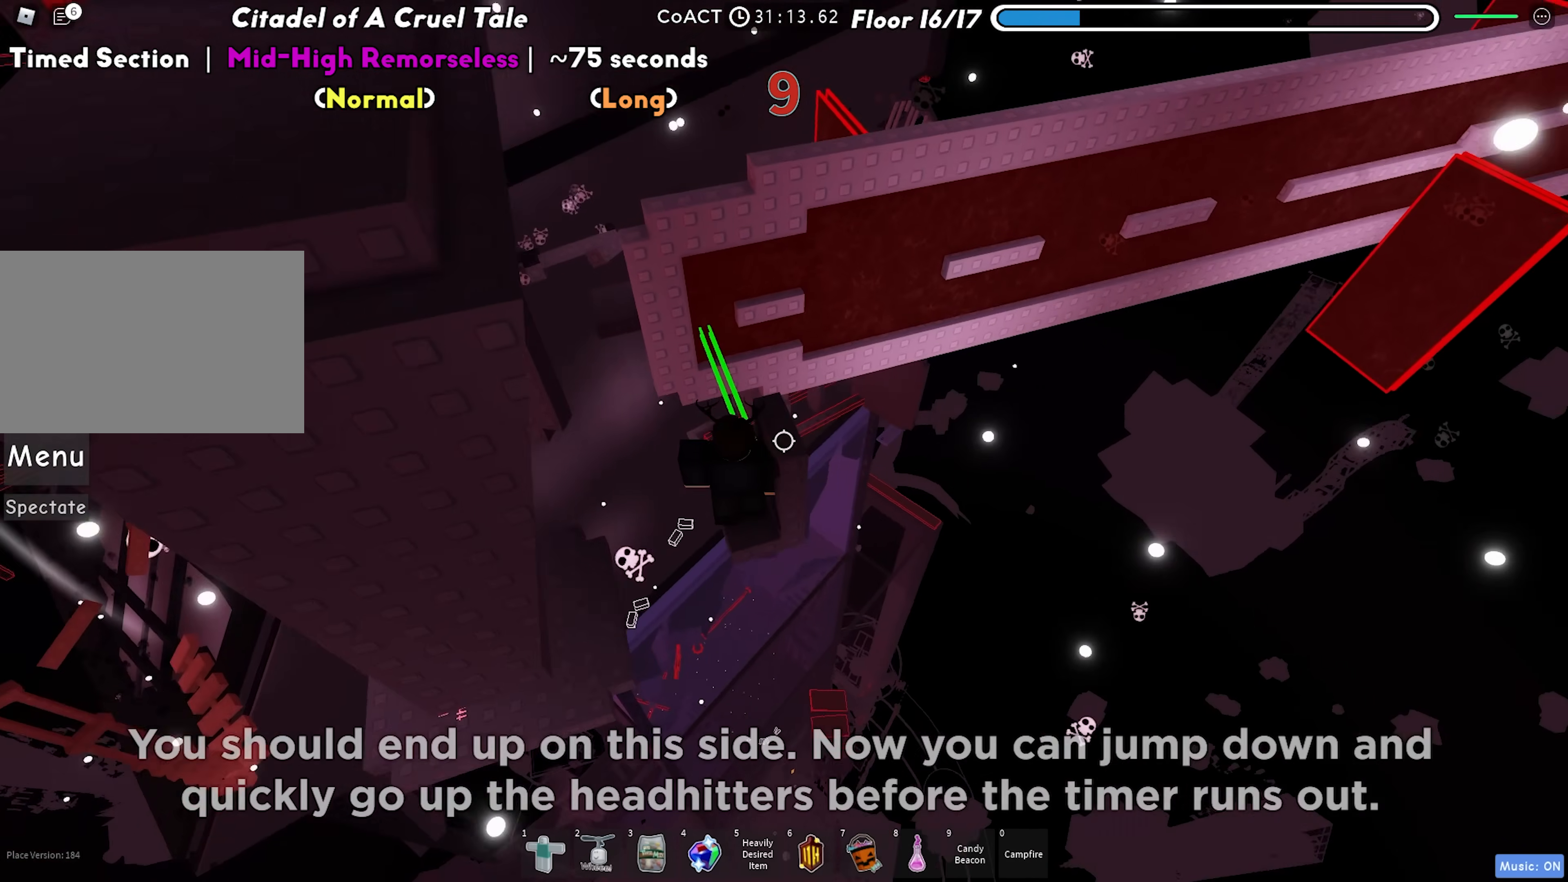
{"keys": ["a"], "events": [[483, "a", "down"]]}
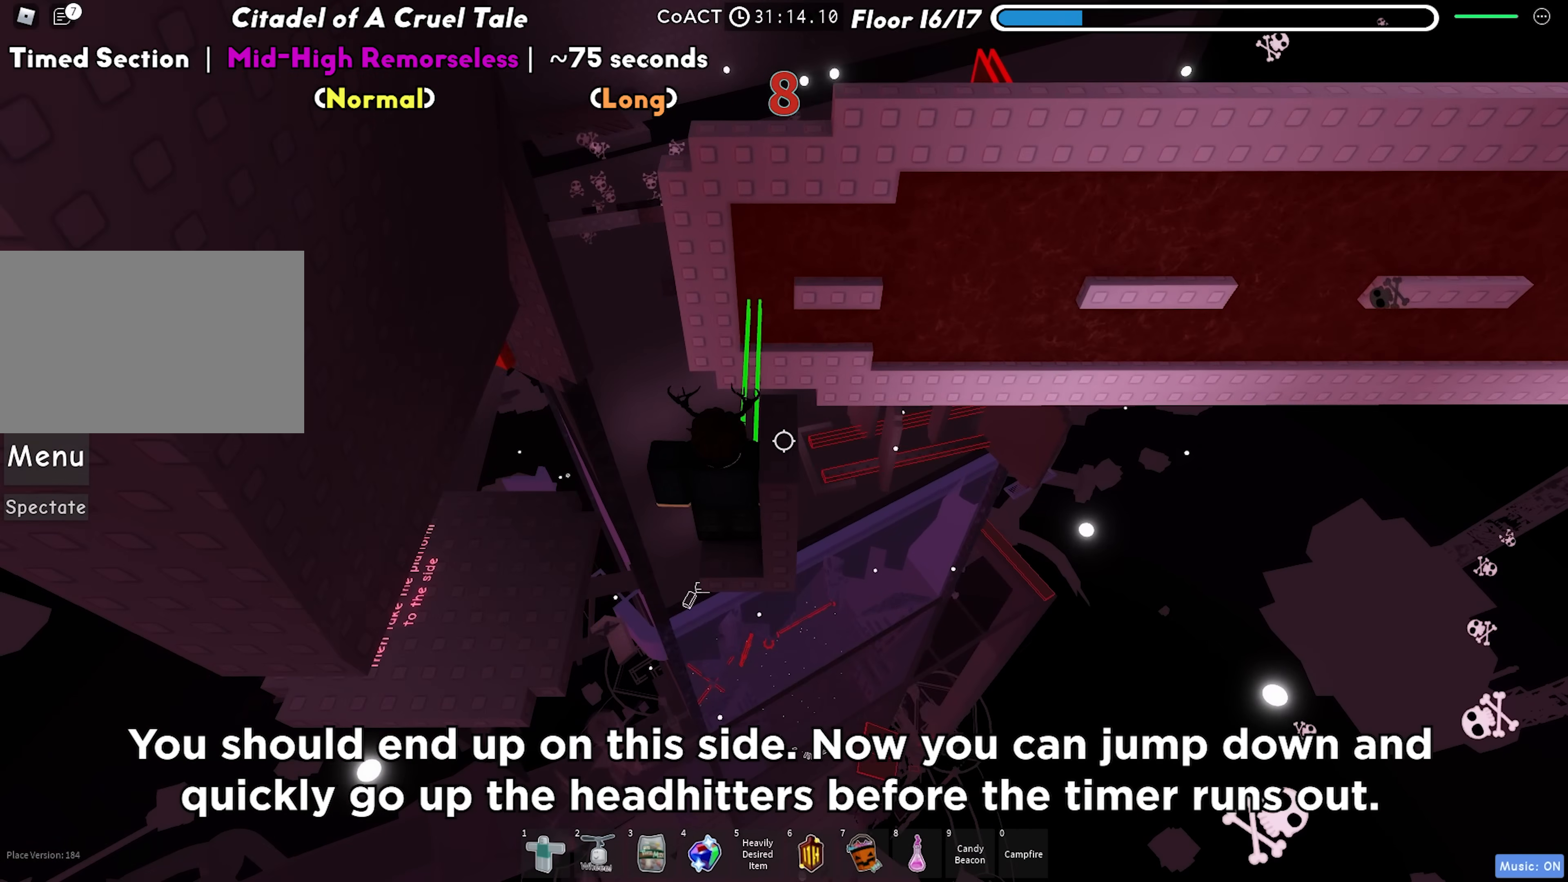
{"keys": ["a"], "events": [[83, "space", "down"], [217, "a", "up"], [233, "space", "up"], [483, "a", "down"]]}
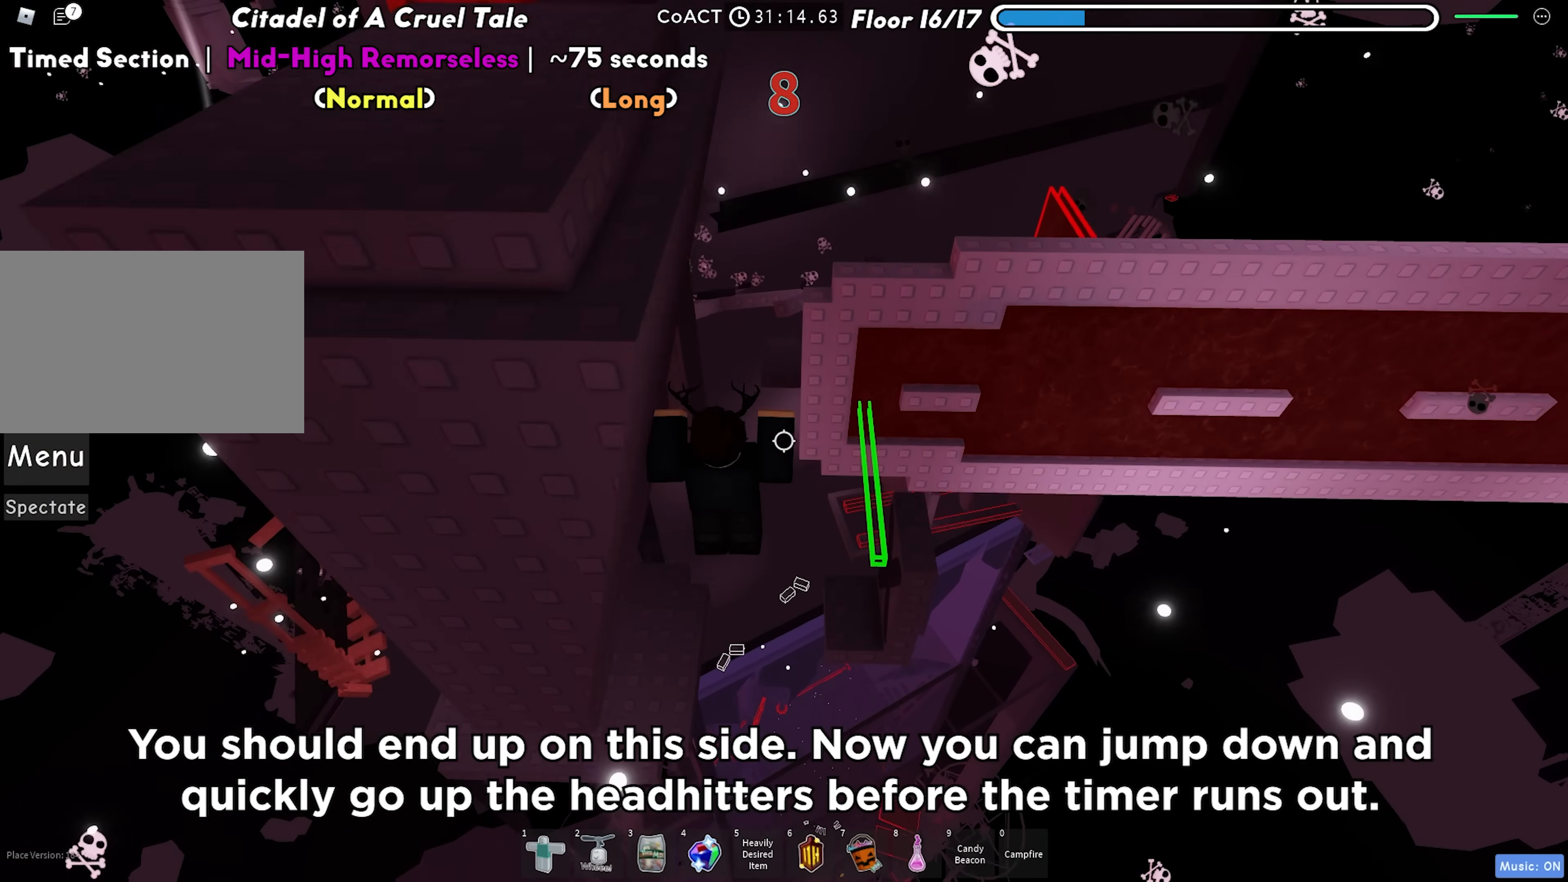
{"keys": ["a"], "events": []}
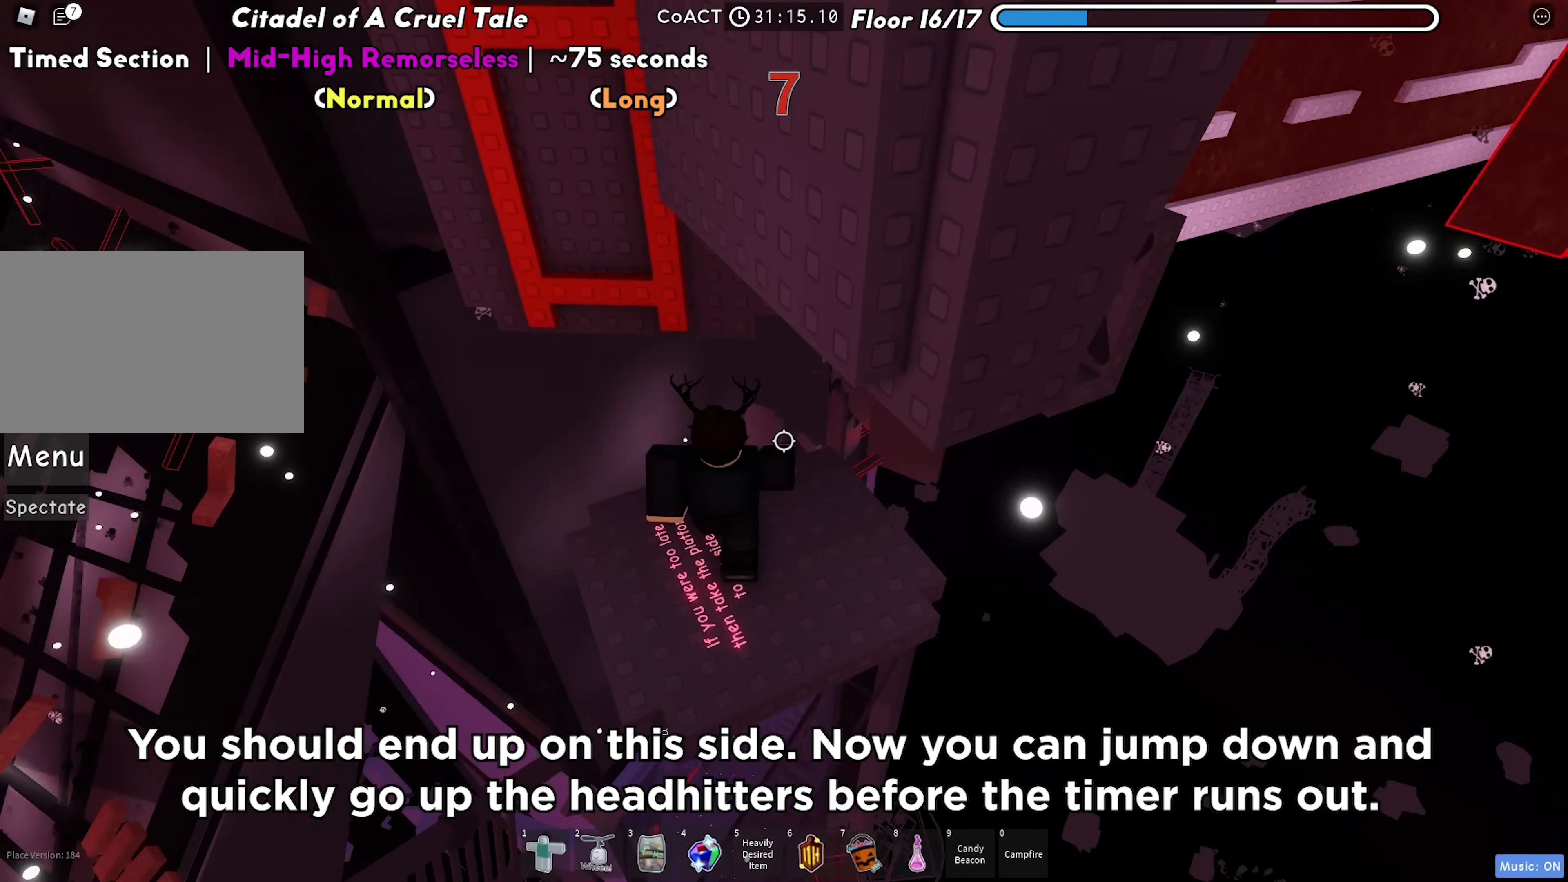
{"keys": ["w"], "events": [[133, "a", "up"], [250, "a", "down"], [417, "space", "down"], [433, "w", "down"], [500, "a", "up"], [500, "space", "up"]]}
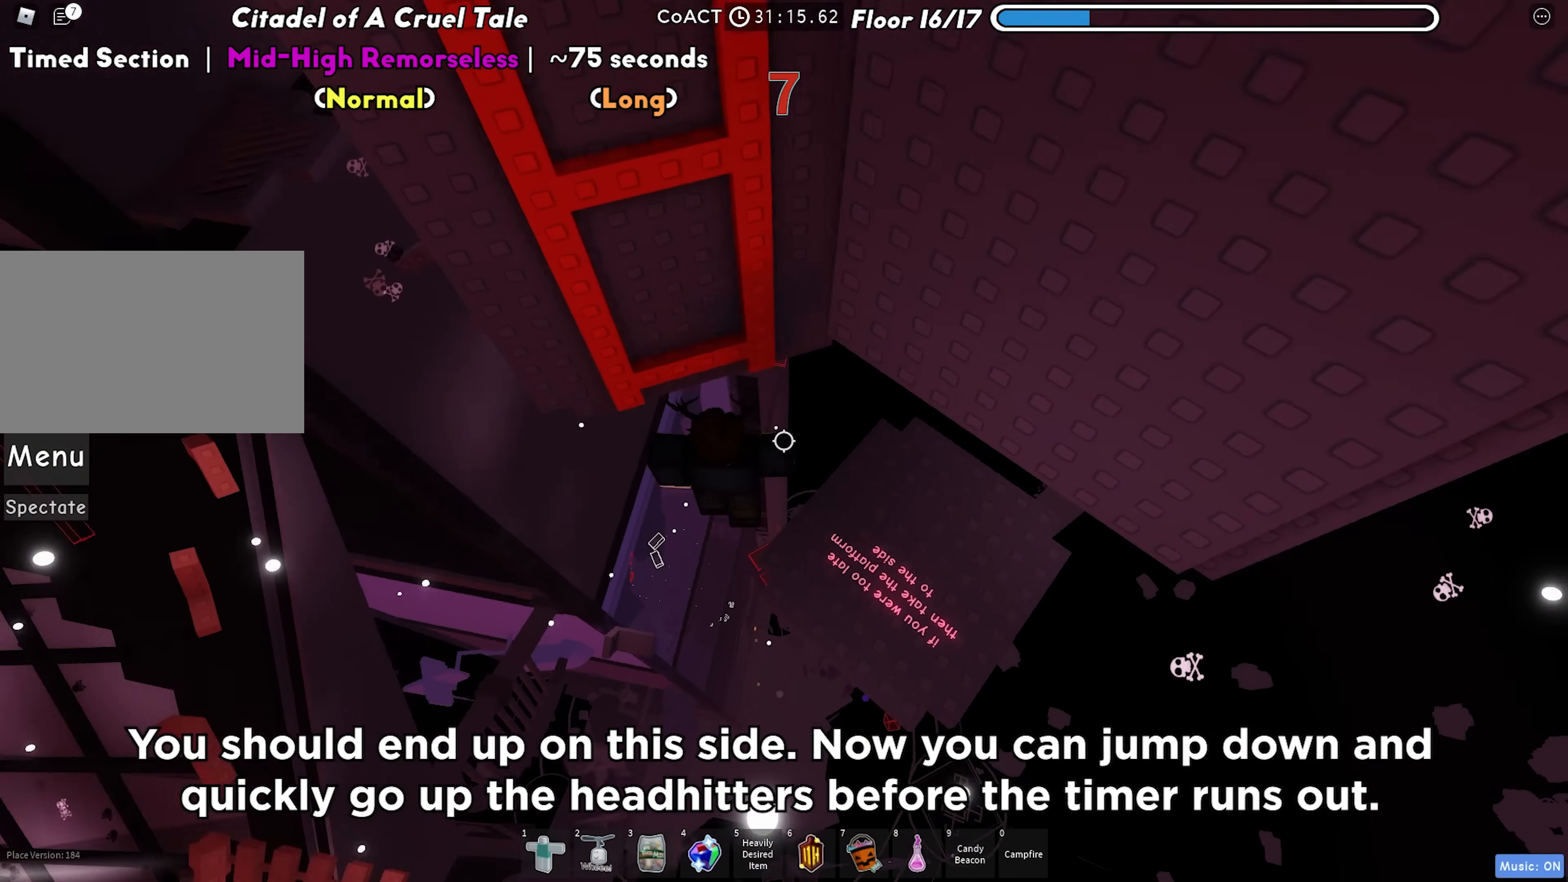
{"keys": ["space", "w"], "events": [[300, "w", "up"], [317, "s", "down"], [417, "space", "down"], [417, "w", "down"], [467, "s", "up"]]}
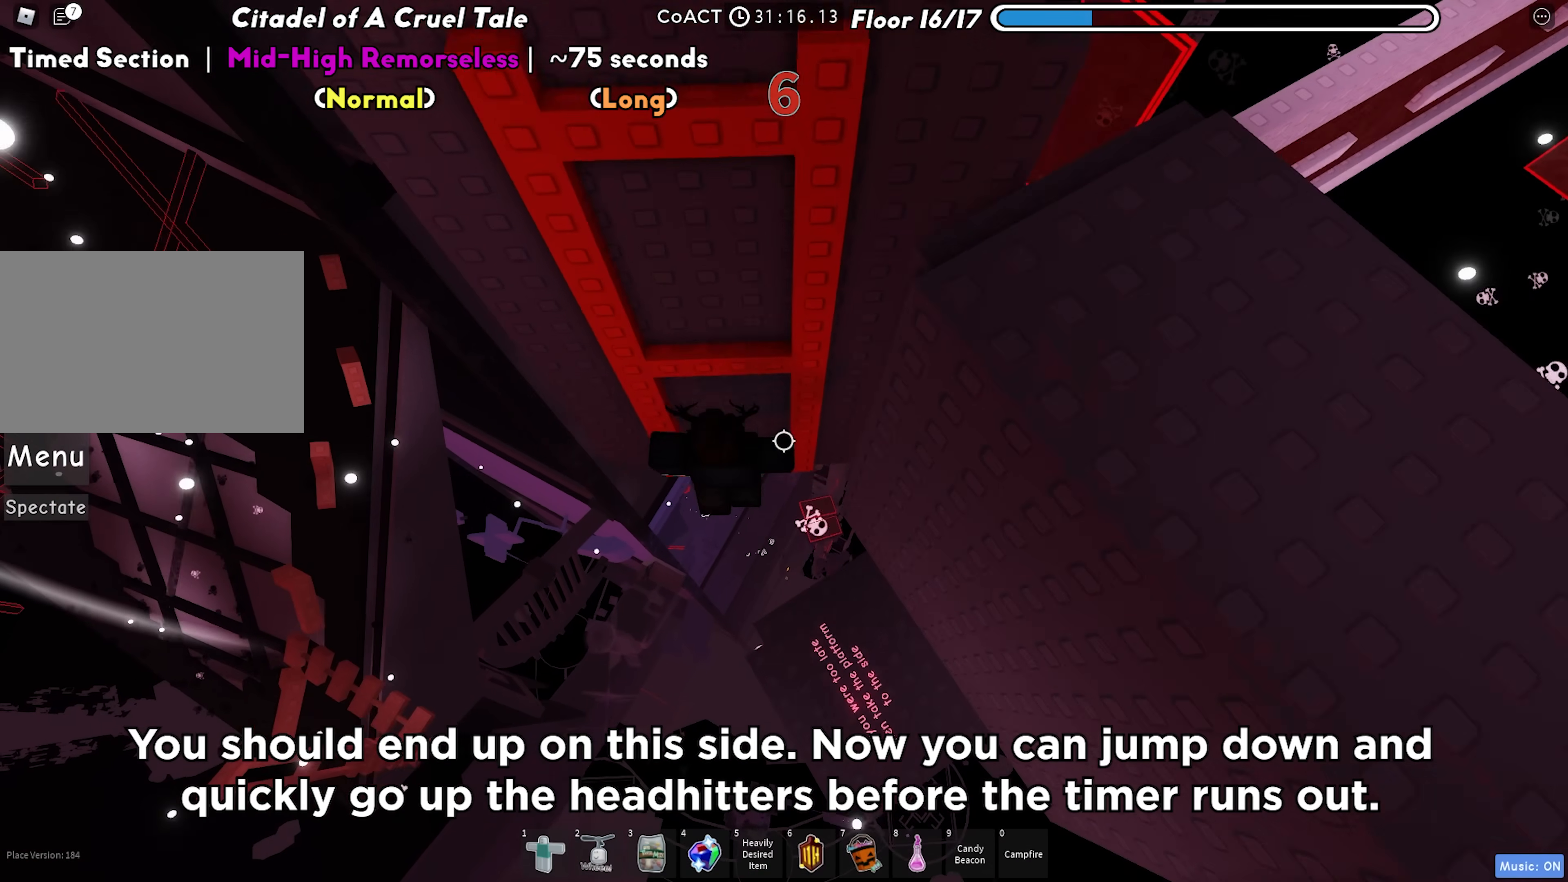
{"keys": ["w"], "events": [[50, "space", "up"], [250, "s", "down"], [250, "w", "up"], [350, "space", "down"], [350, "w", "down"], [400, "s", "up"], [500, "space", "up"]]}
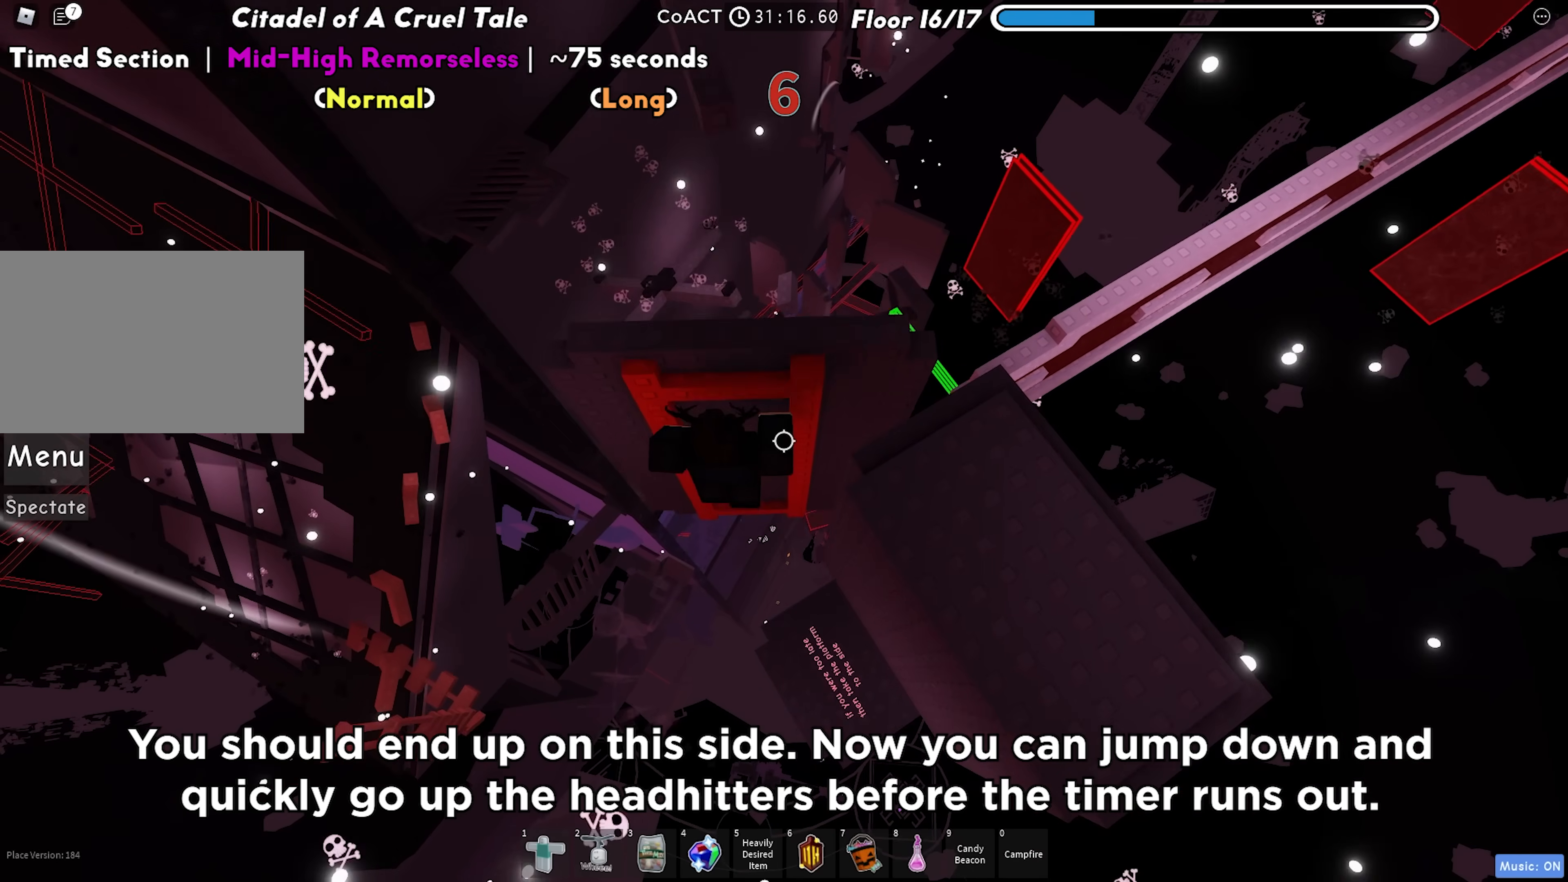
{"keys": [], "events": [[200, "w", "up"], [267, "space", "down"], [367, "space", "up"]]}
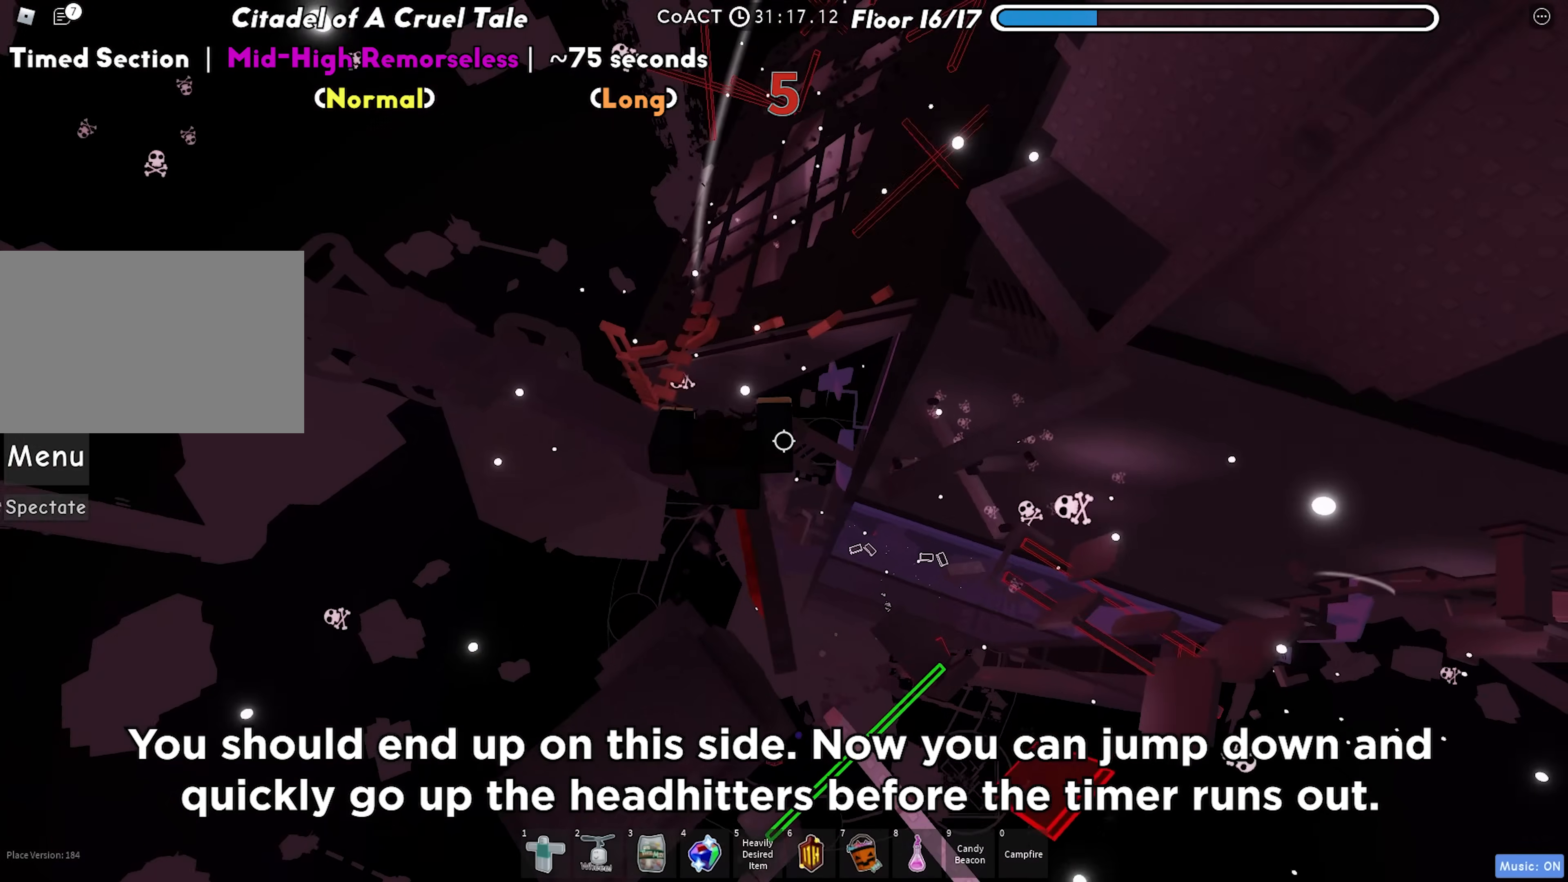
{"keys": ["d", "space"], "events": [[250, "d", "down"], [367, "space", "down"]]}
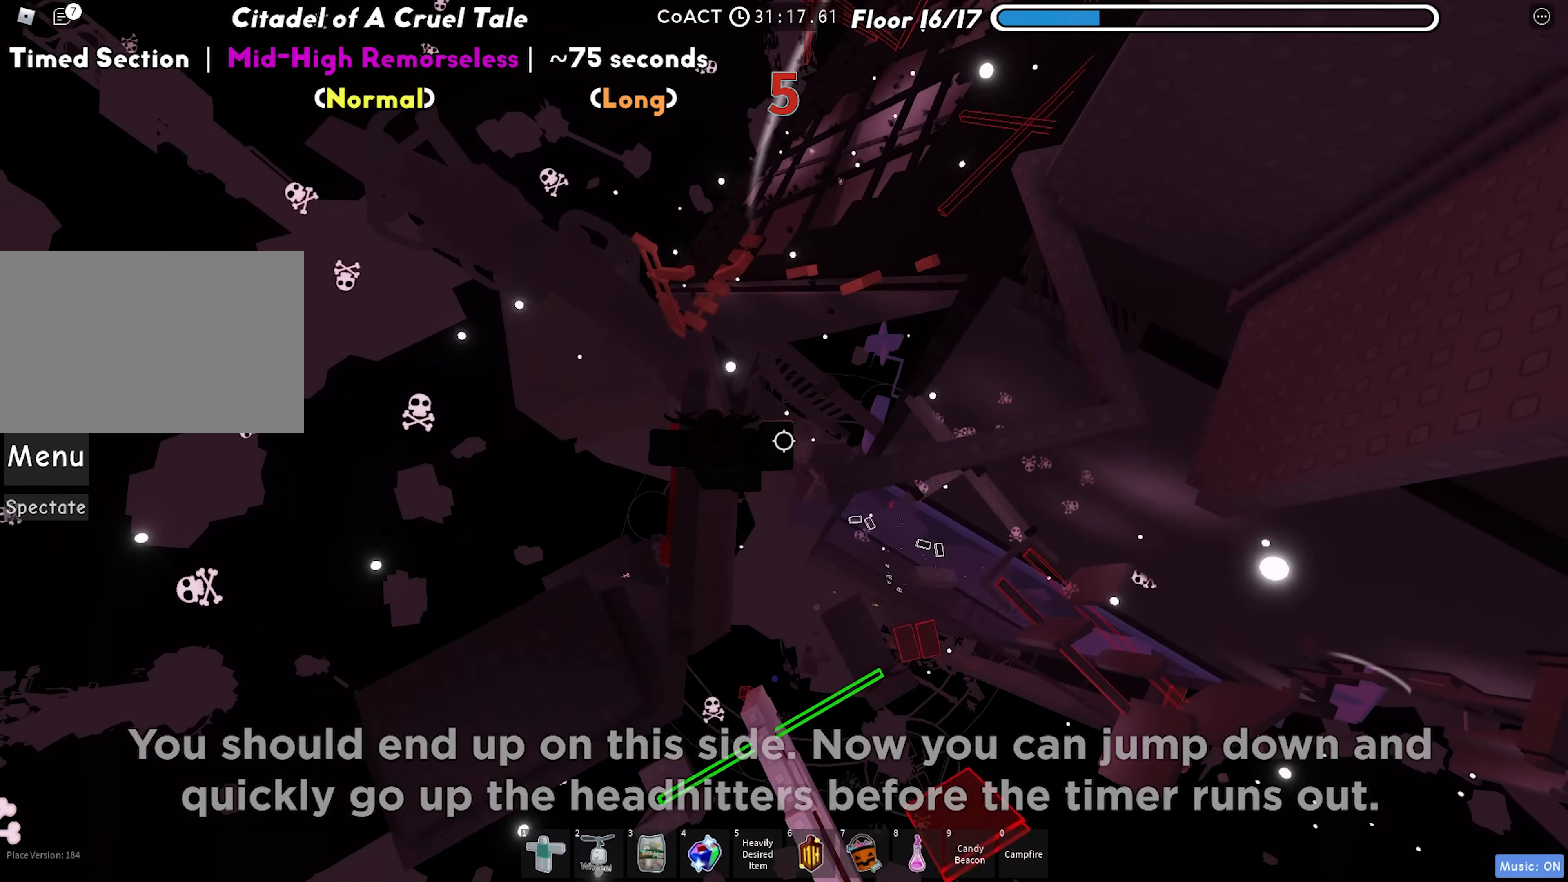
{"keys": [], "events": [[33, "space", "up"], [167, "w", "down"], [217, "d", "up"], [333, "w", "up"]]}
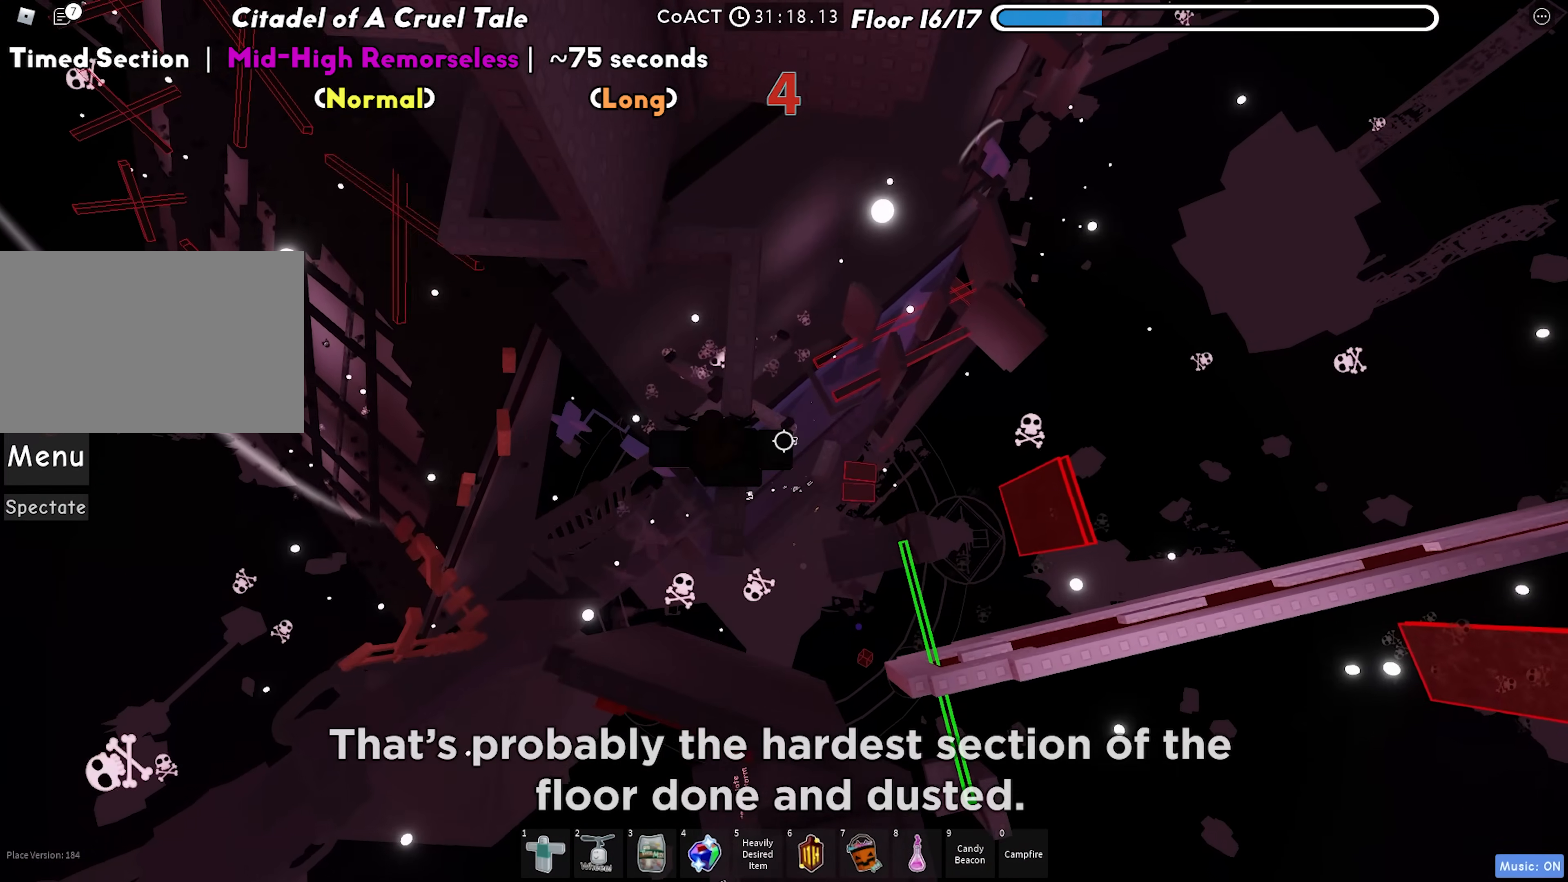
{"keys": ["d", "space"], "events": [[33, "w", "down"], [183, "w", "up"], [283, "a", "down"], [383, "a", "up"], [400, "space", "down"], [483, "d", "down"]]}
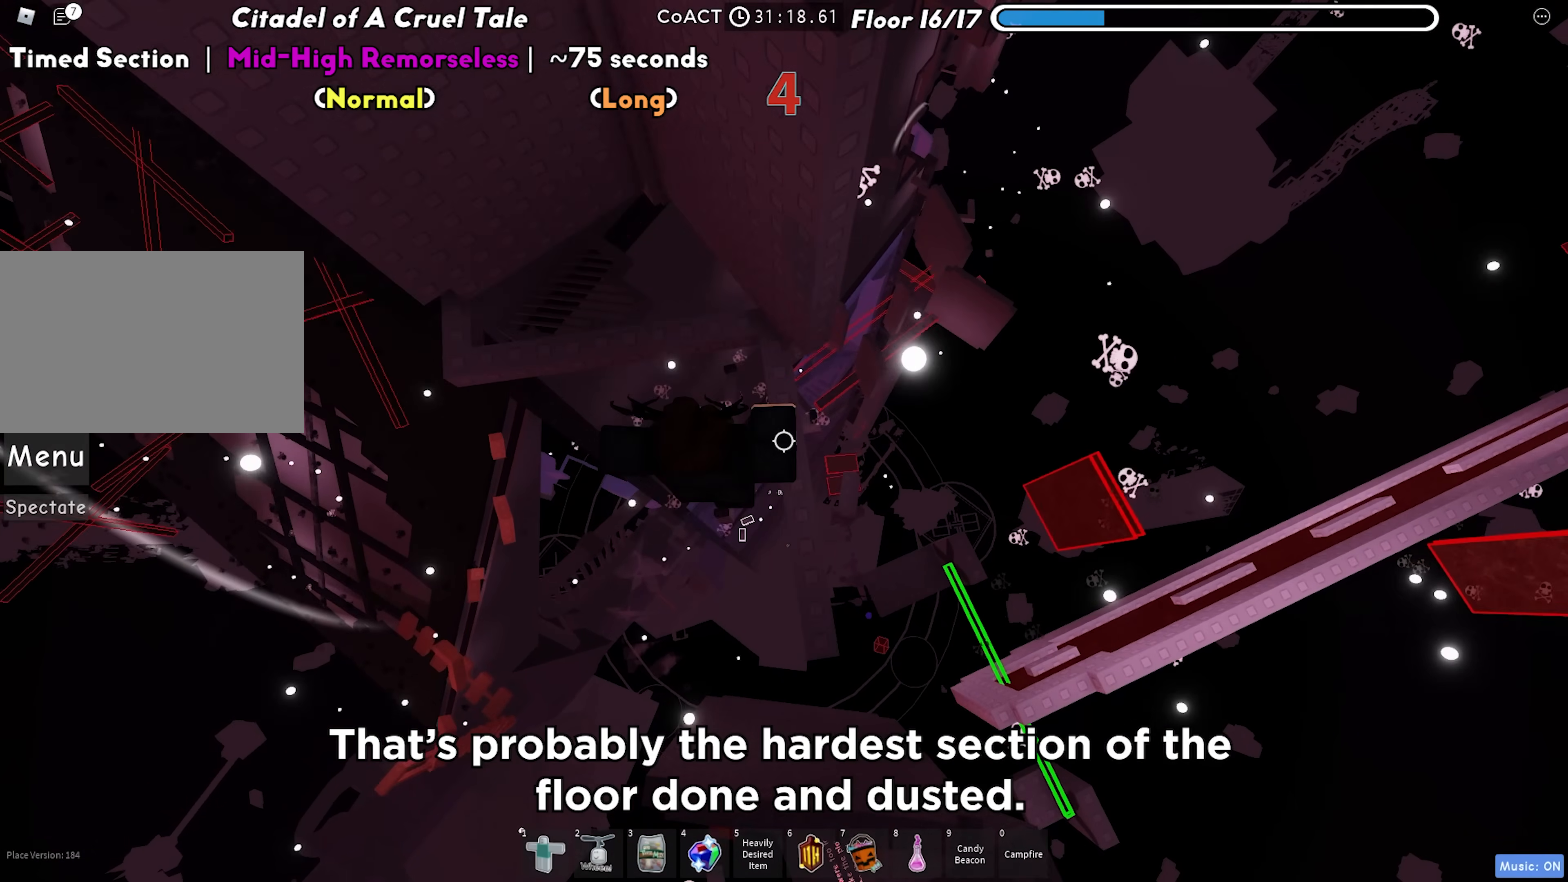
{"keys": [], "events": [[50, "space", "up"], [117, "d", "up"], [200, "d", "down"], [250, "d", "up"], [300, "d", "down"], [333, "d", "up"]]}
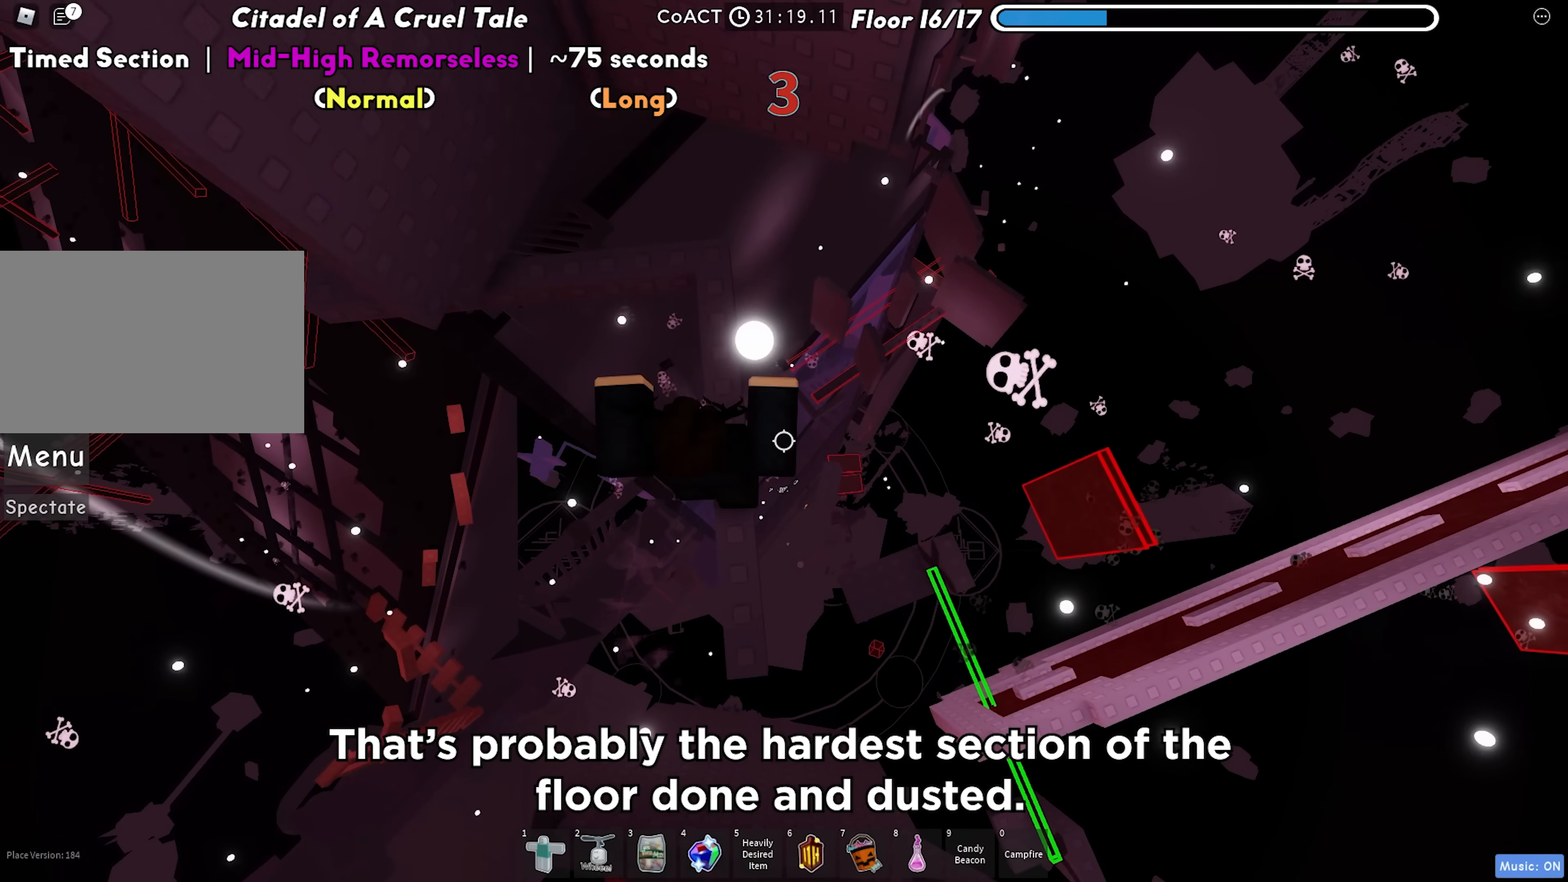
{"keys": ["a"], "events": [[83, "a", "down"], [200, "space", "down"], [317, "space", "up"]]}
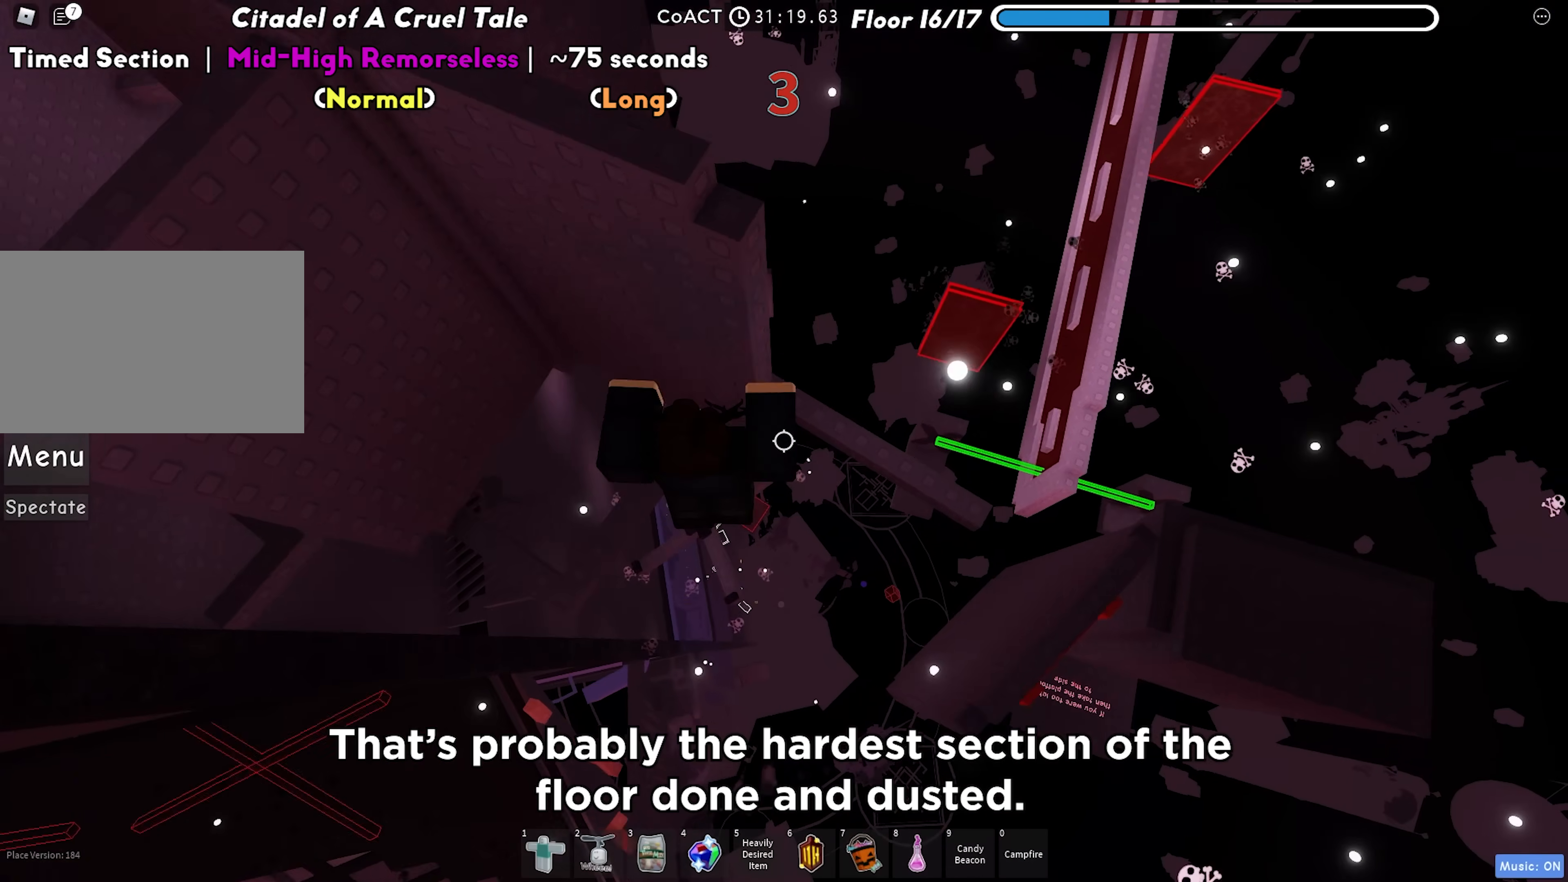
{"keys": ["a", "space"], "events": [[233, "a", "up"], [300, "a", "down"], [417, "space", "down"]]}
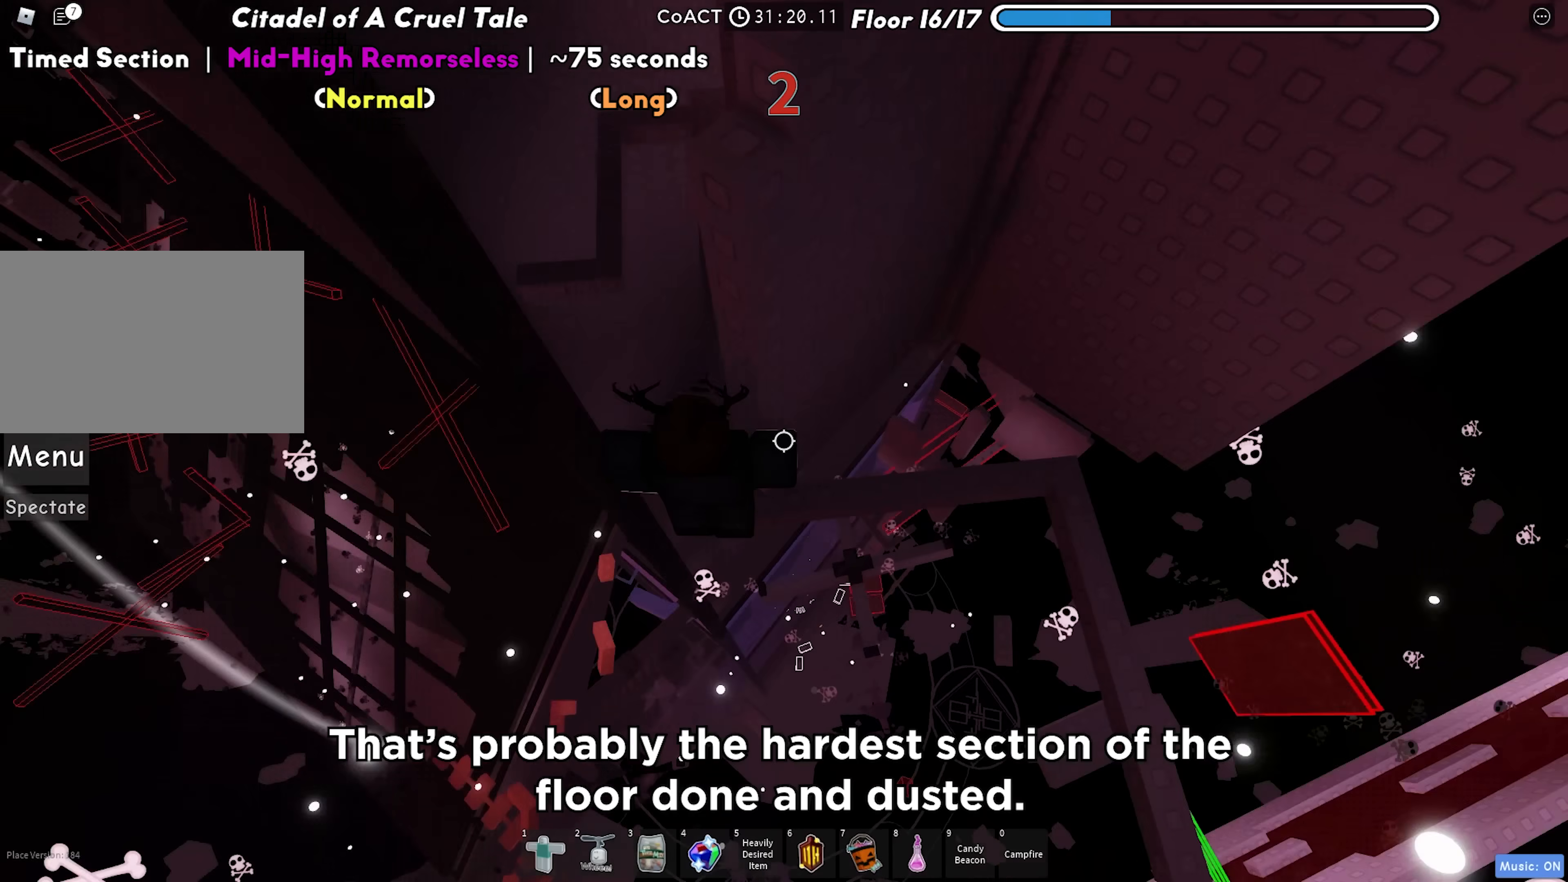
{"keys": ["a"], "events": [[50, "a", "up"], [50, "space", "up"], [83, "w", "down"], [433, "a", "down"], [450, "w", "up"]]}
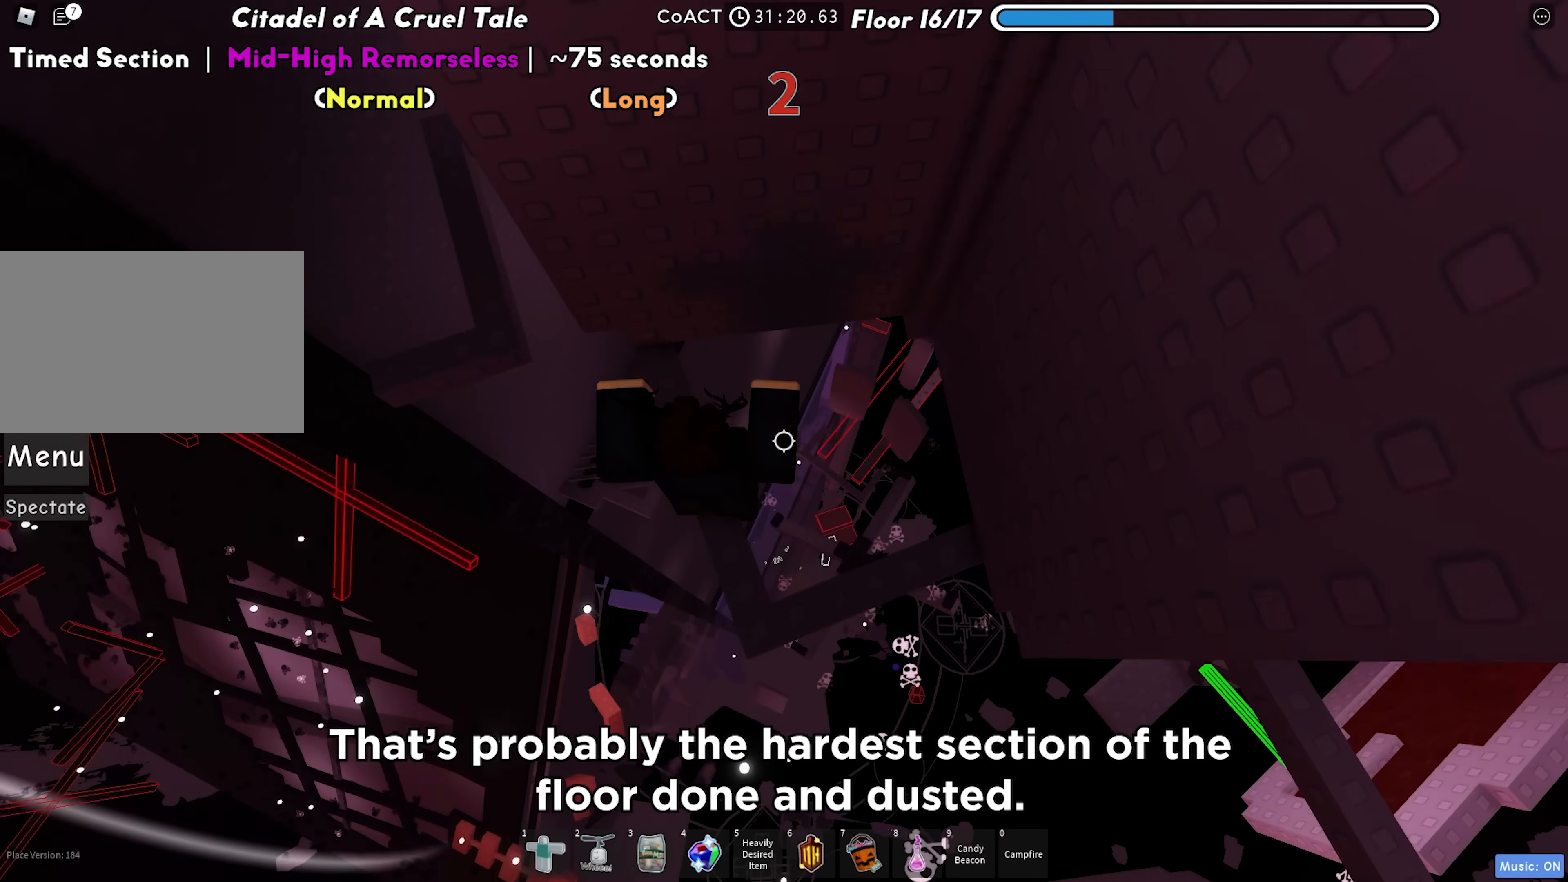
{"keys": ["a", "w"], "events": [[83, "space", "down"], [217, "space", "up"], [417, "w", "down"]]}
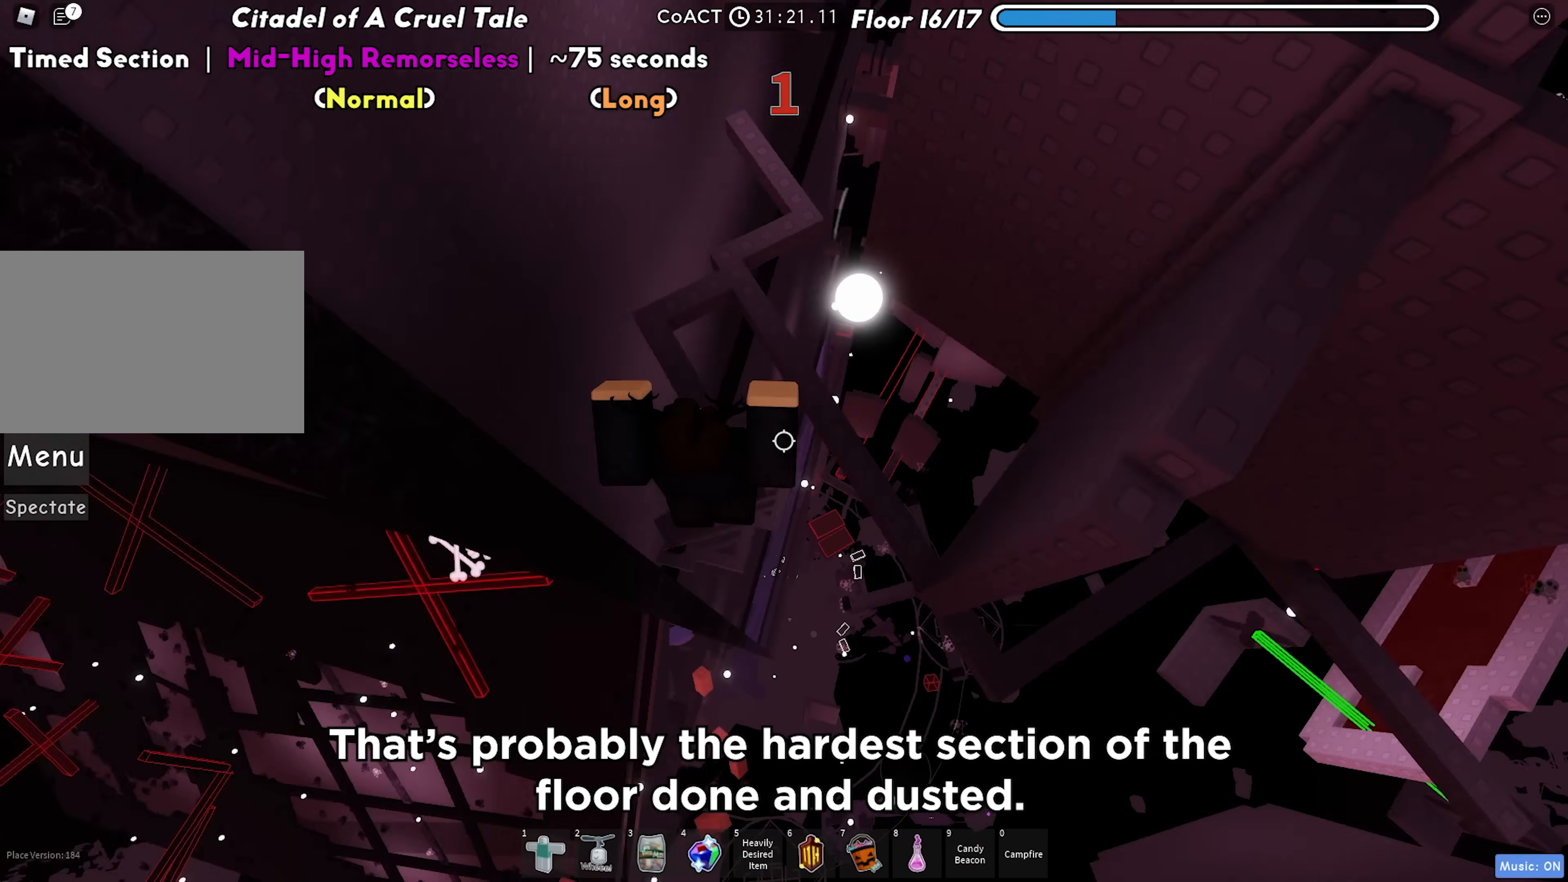
{"keys": ["d"], "events": [[17, "a", "up"], [483, "d", "down"], [500, "w", "up"]]}
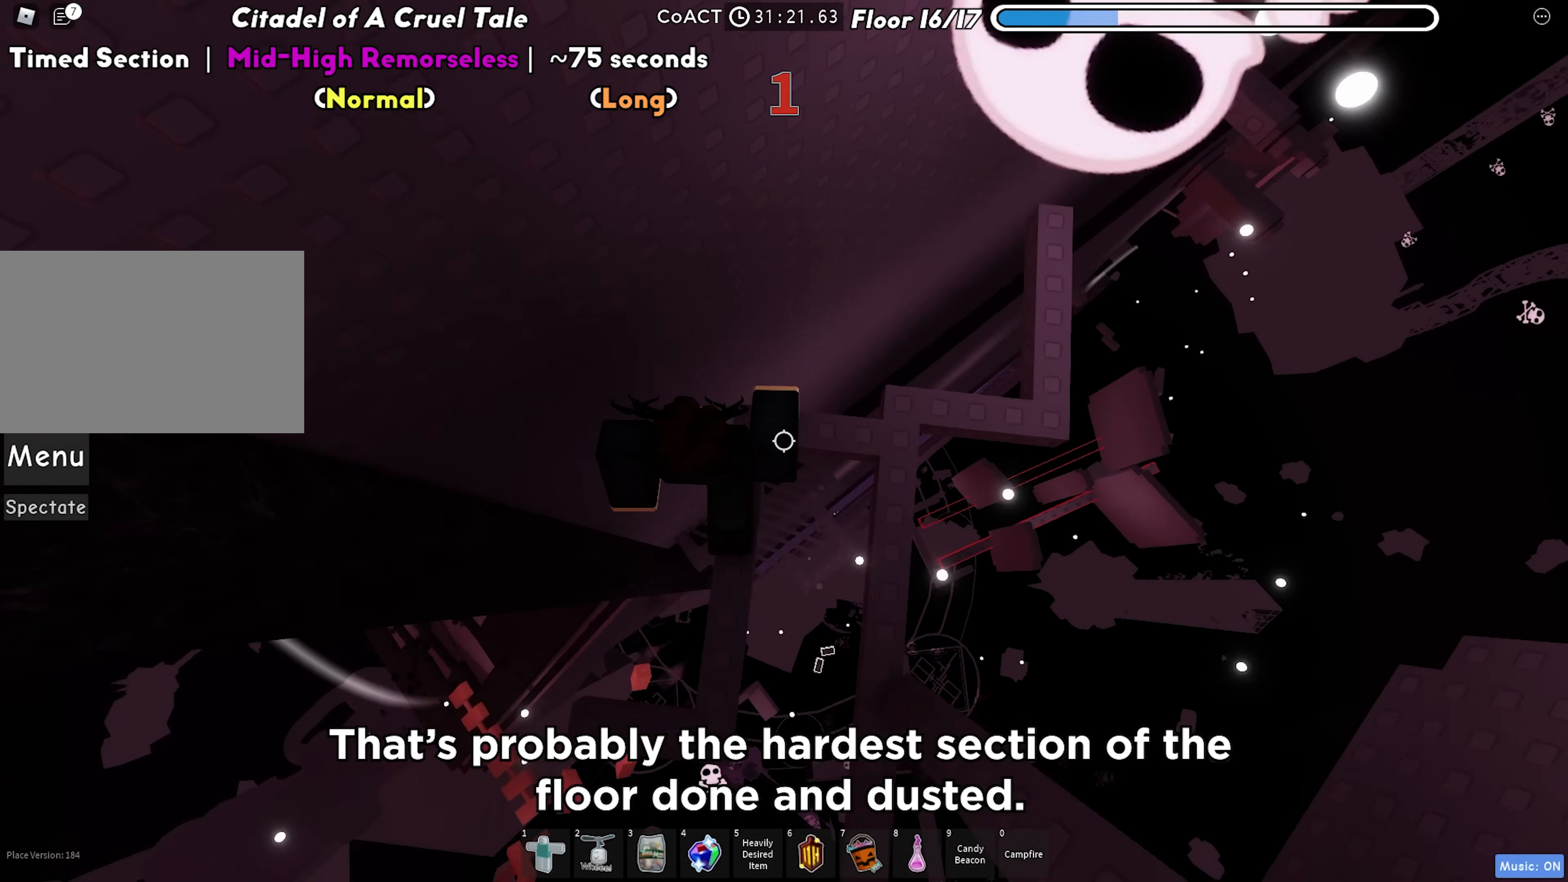
{"keys": ["d"], "events": []}
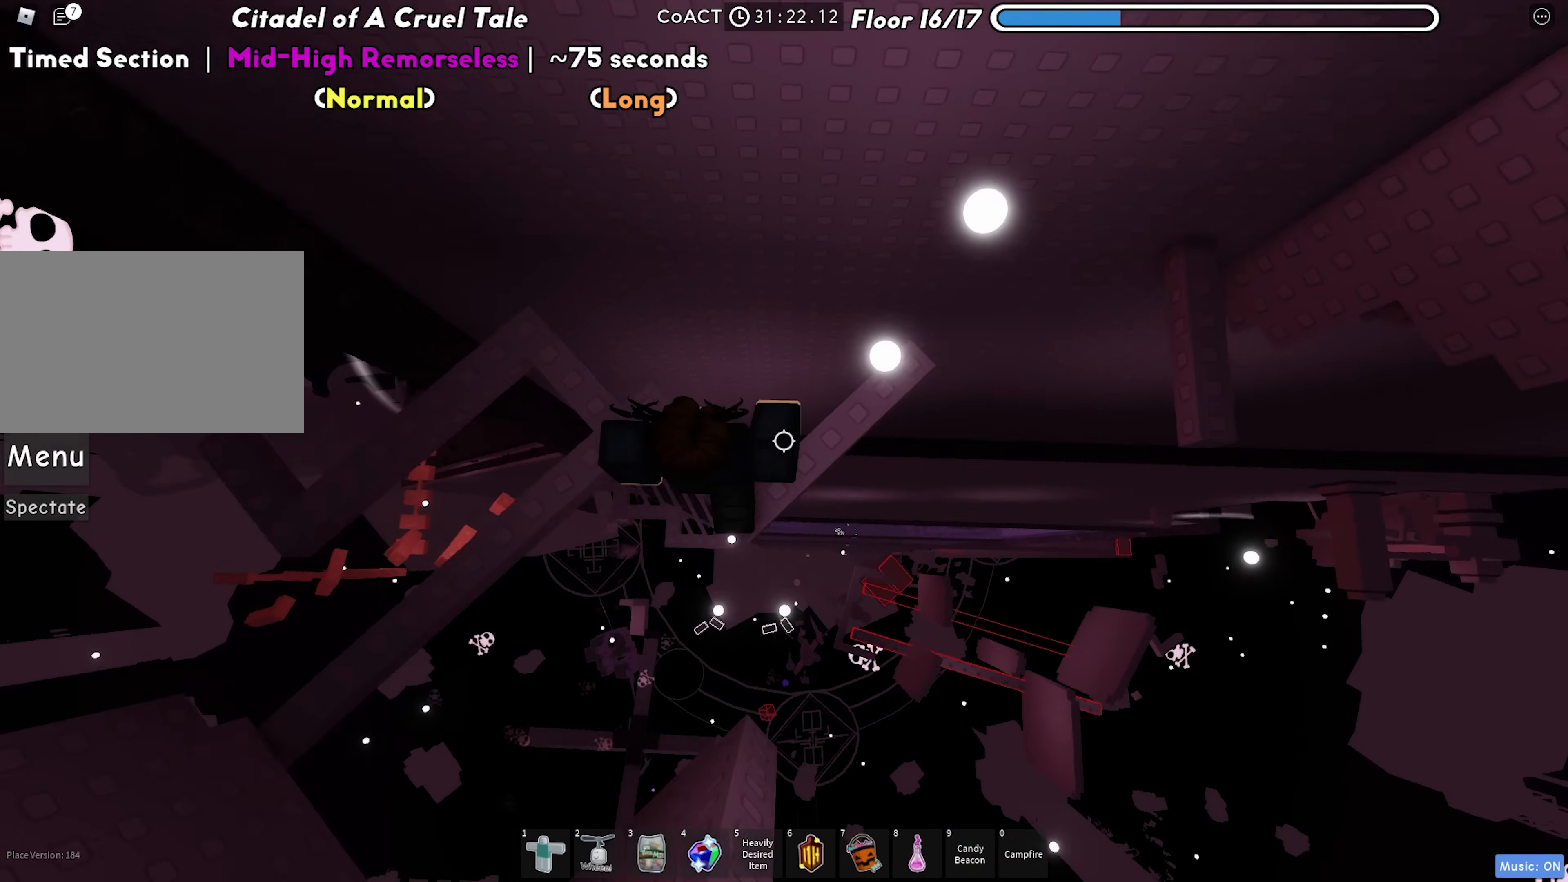
{"keys": ["d"], "events": [[267, "space", "down"], [433, "space", "up"]]}
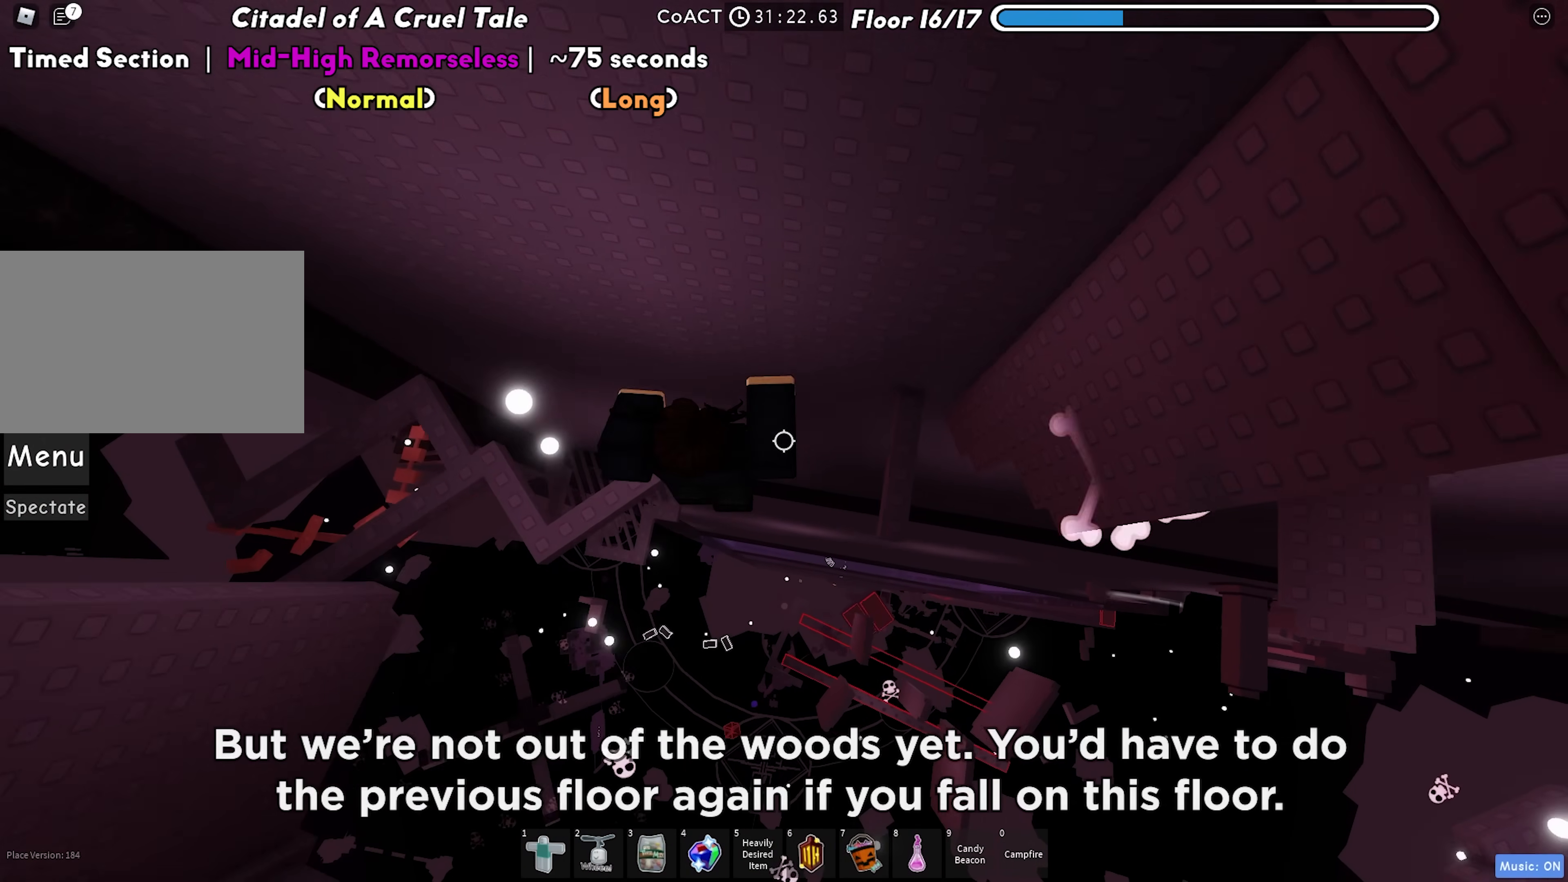
{"keys": [], "events": [[333, "d", "up"]]}
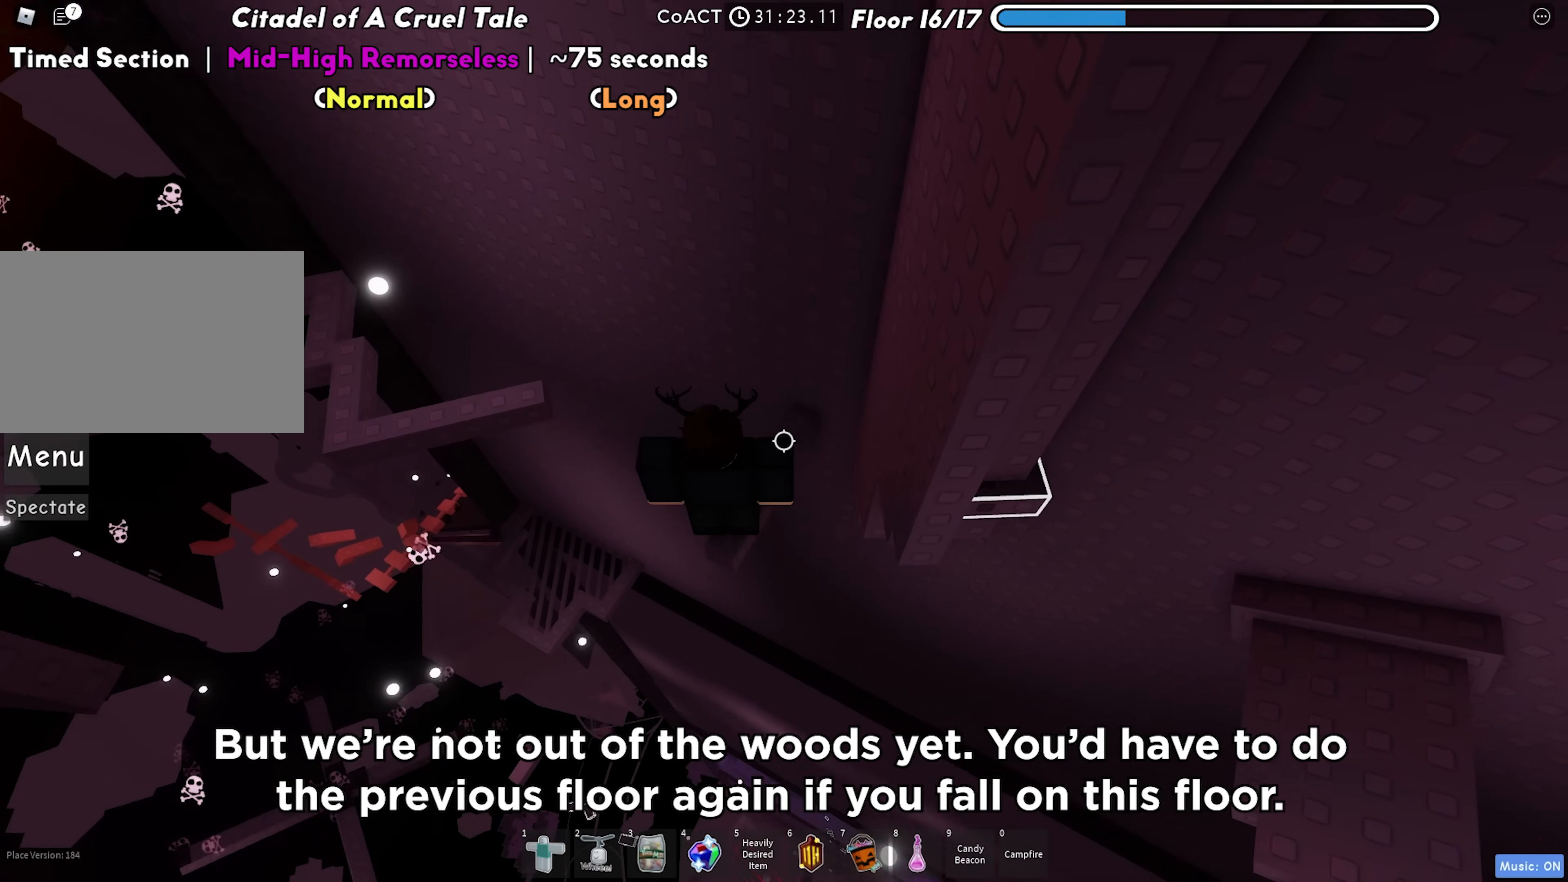
{"keys": ["d"], "events": [[433, "d", "down"]]}
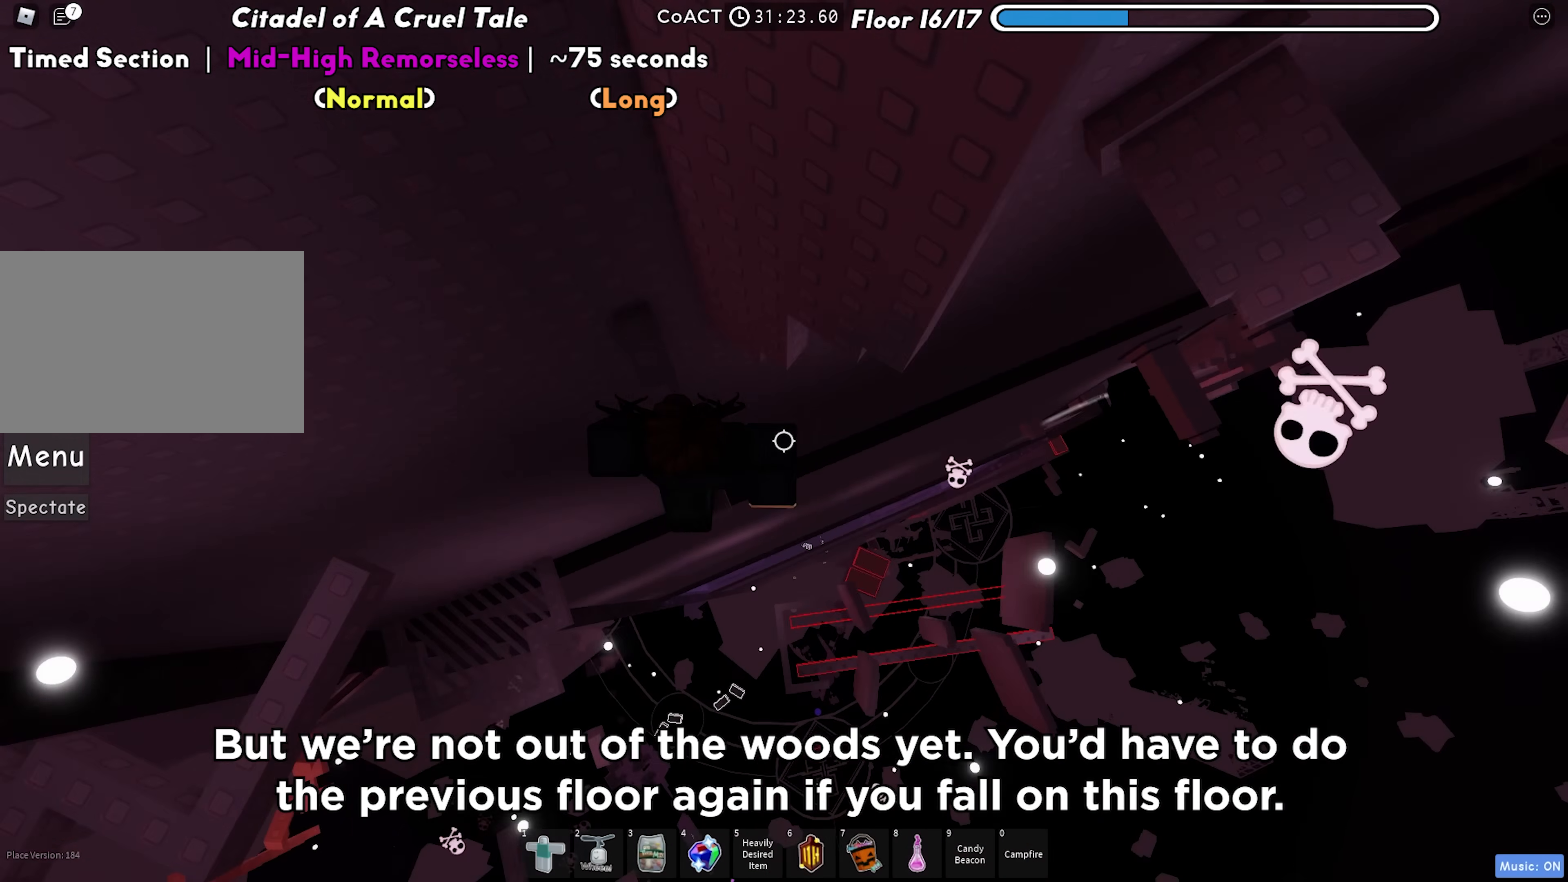
{"keys": ["d"], "events": [[83, "space", "down"], [233, "space", "up"]]}